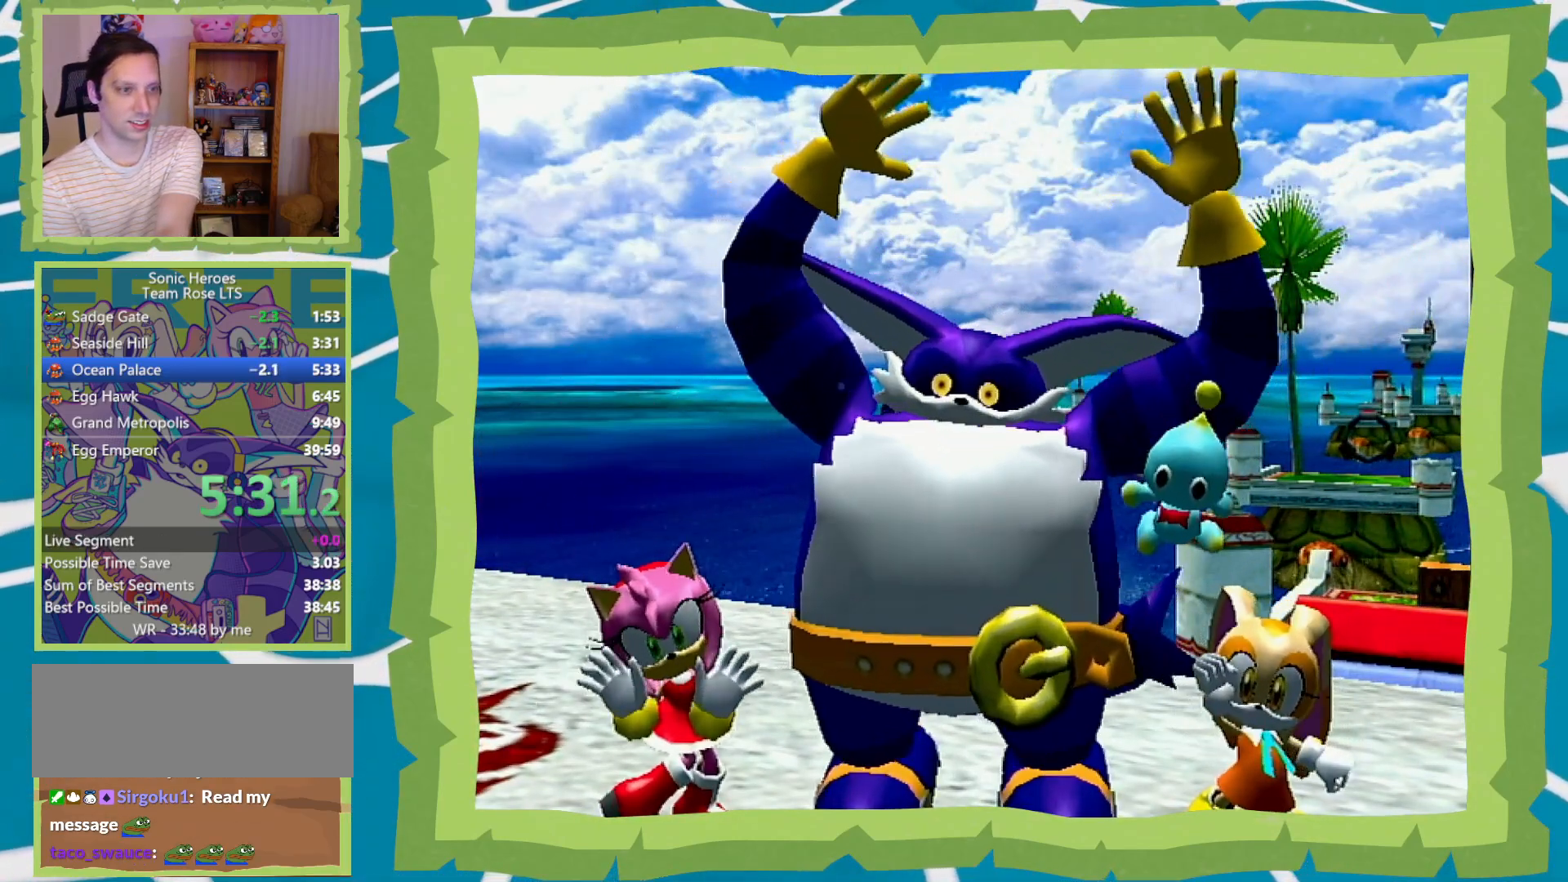
Gameplay with a controller (Nintendo layout); each line is a JSON object with the inputs held at the frame after it. "events" lists button and stick changes between this image and that frame as [ms after this image, input, new state], when the widget could be followed in between. Not read: L3 R3.
{"buttons": ["B"], "left_stick": "center", "right_stick": "center", "events": [[17, "B", "up"], [117, "A", "up"], [117, "B", "down"], [183, "A", "down"], [217, "B", "up"], [283, "B", "down"], [317, "A", "up"], [367, "A", "down"], [367, "B", "up"], [433, "B", "down"], [467, "A", "up"]]}
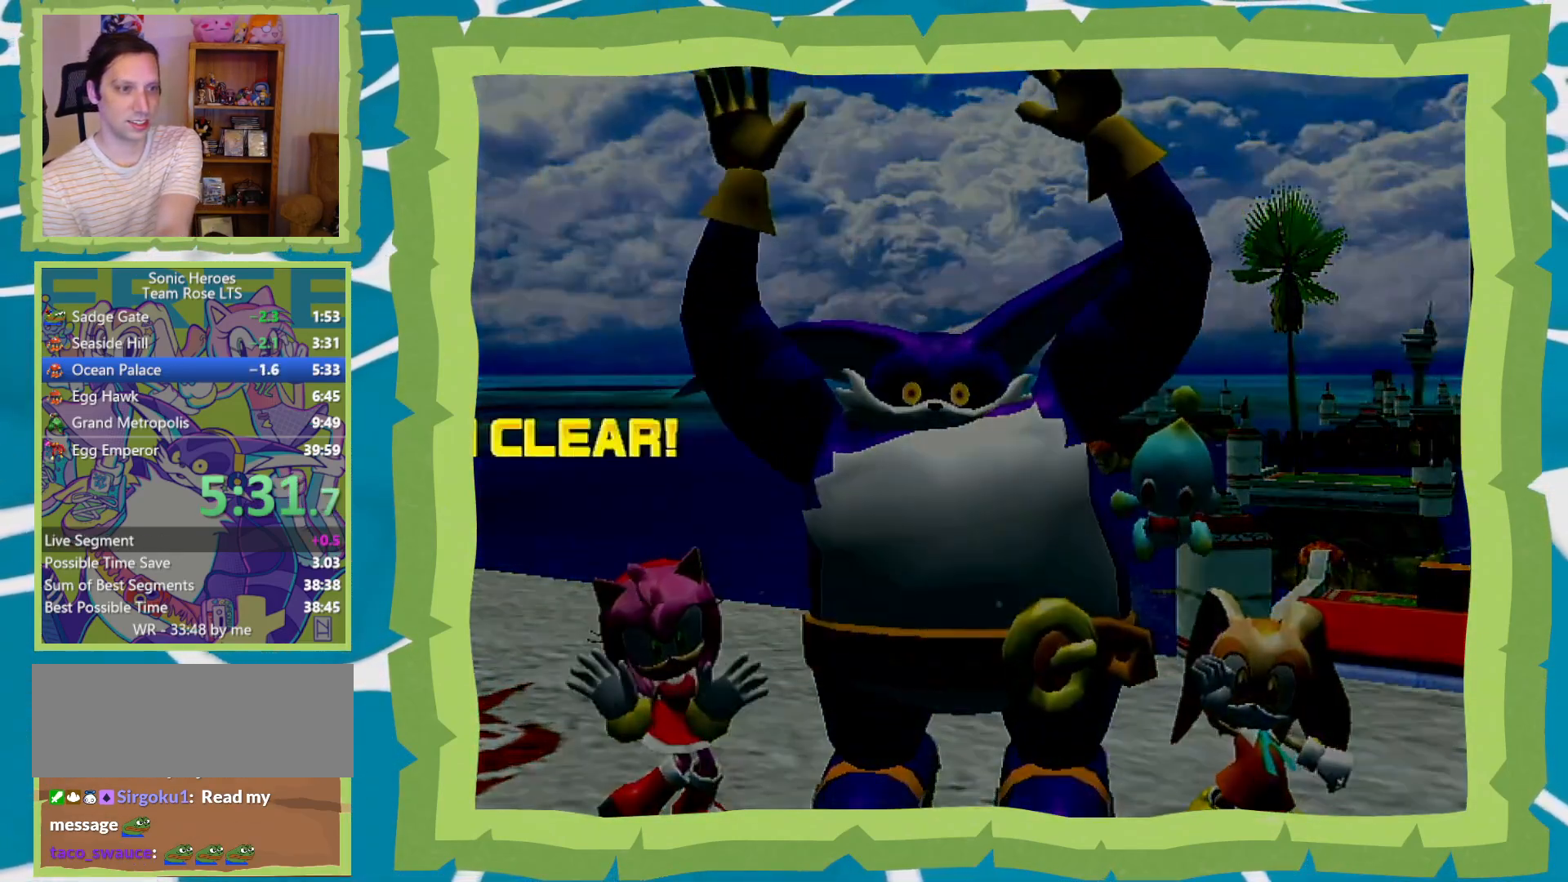
{"buttons": ["B"], "left_stick": "center", "right_stick": "center", "events": [[50, "A", "down"], [50, "B", "up"], [117, "A", "up"], [117, "B", "down"], [183, "A", "down"], [200, "B", "up"], [300, "B", "down"], [333, "A", "up"], [367, "A", "down"], [400, "B", "up"], [467, "B", "down"], [500, "A", "up"]]}
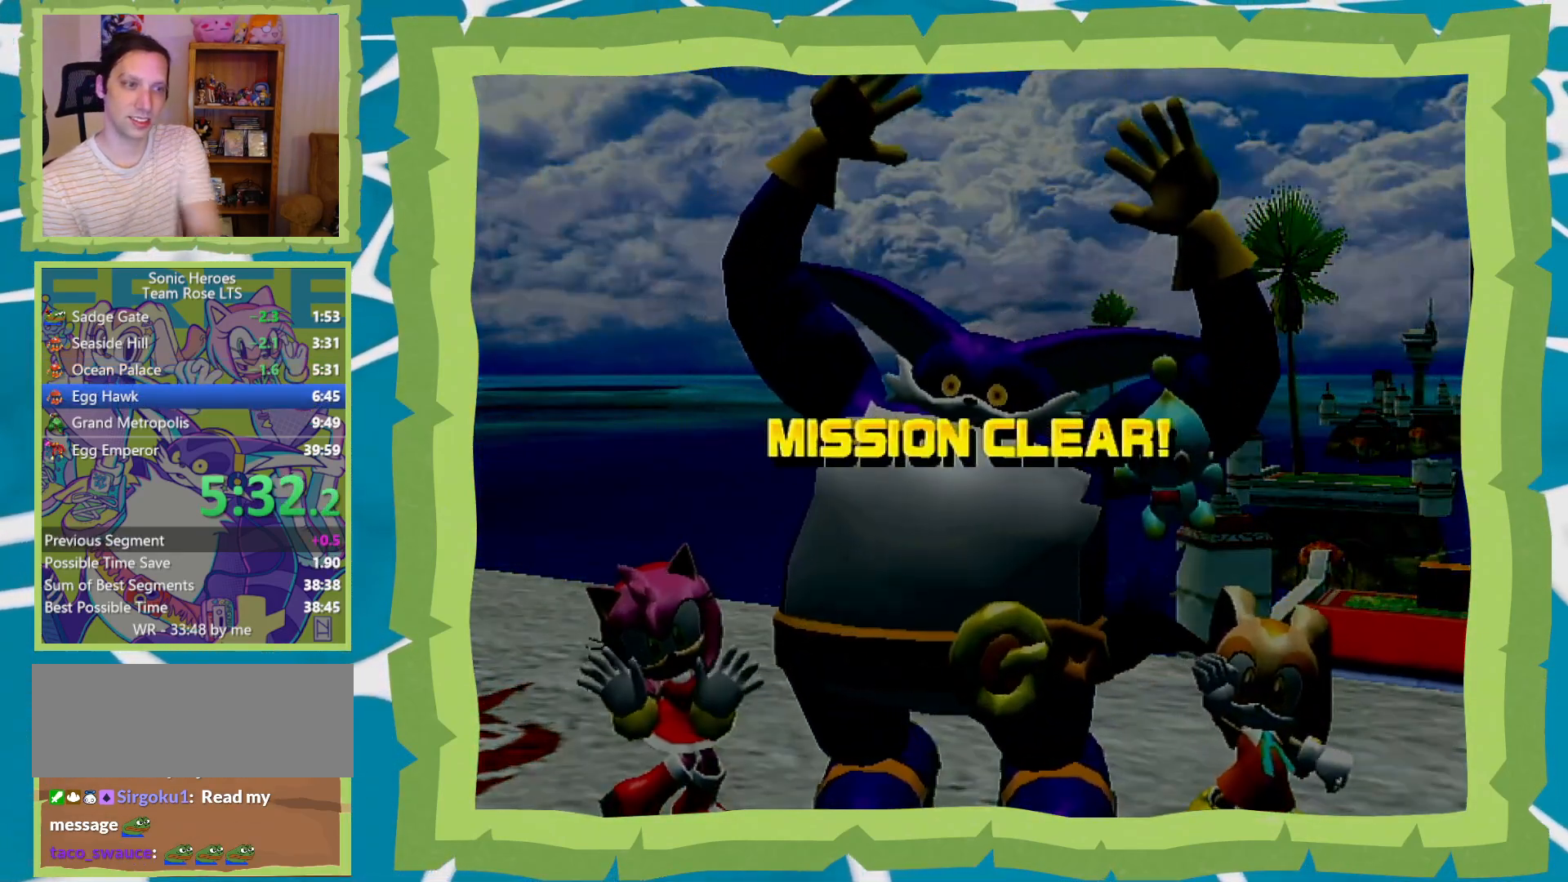
{"buttons": ["B"], "left_stick": "center", "right_stick": "center", "events": [[50, "A", "down"], [50, "B", "up"], [117, "A", "up"], [117, "B", "down"], [200, "A", "down"], [233, "B", "up"], [300, "A", "up"], [300, "B", "down"], [367, "A", "down"], [367, "B", "up"], [433, "B", "down"], [467, "A", "up"]]}
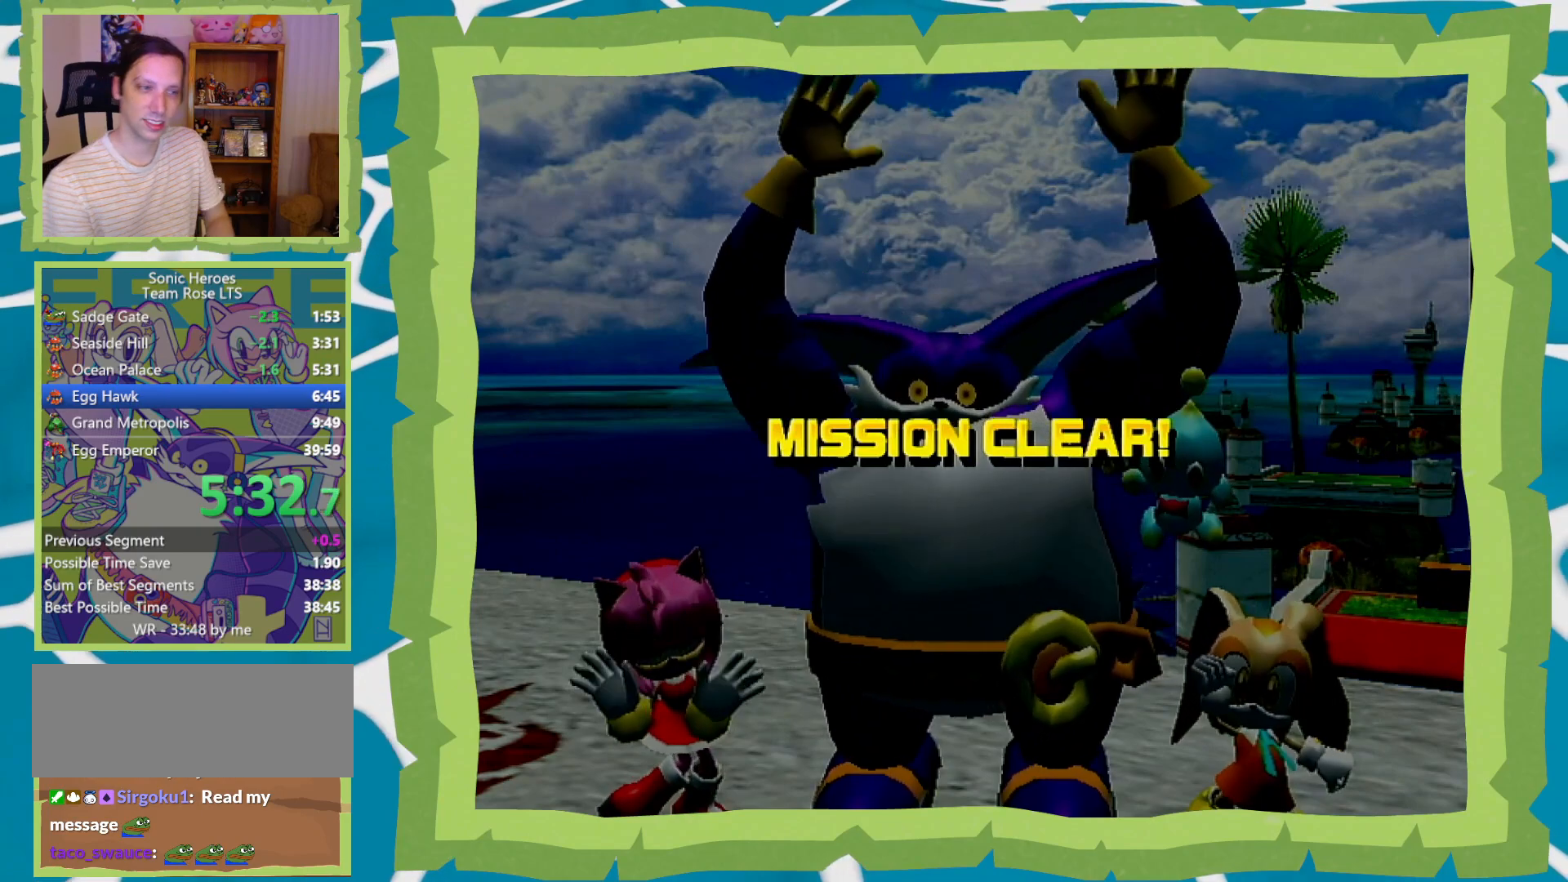
{"buttons": ["B"], "left_stick": "center", "right_stick": "center", "events": [[33, "A", "down"], [33, "B", "up"], [117, "A", "up"], [117, "B", "down"], [217, "A", "down"], [217, "B", "up"], [283, "A", "up"], [283, "B", "down"], [367, "A", "down"], [367, "B", "up"], [433, "A", "up"], [450, "B", "down"]]}
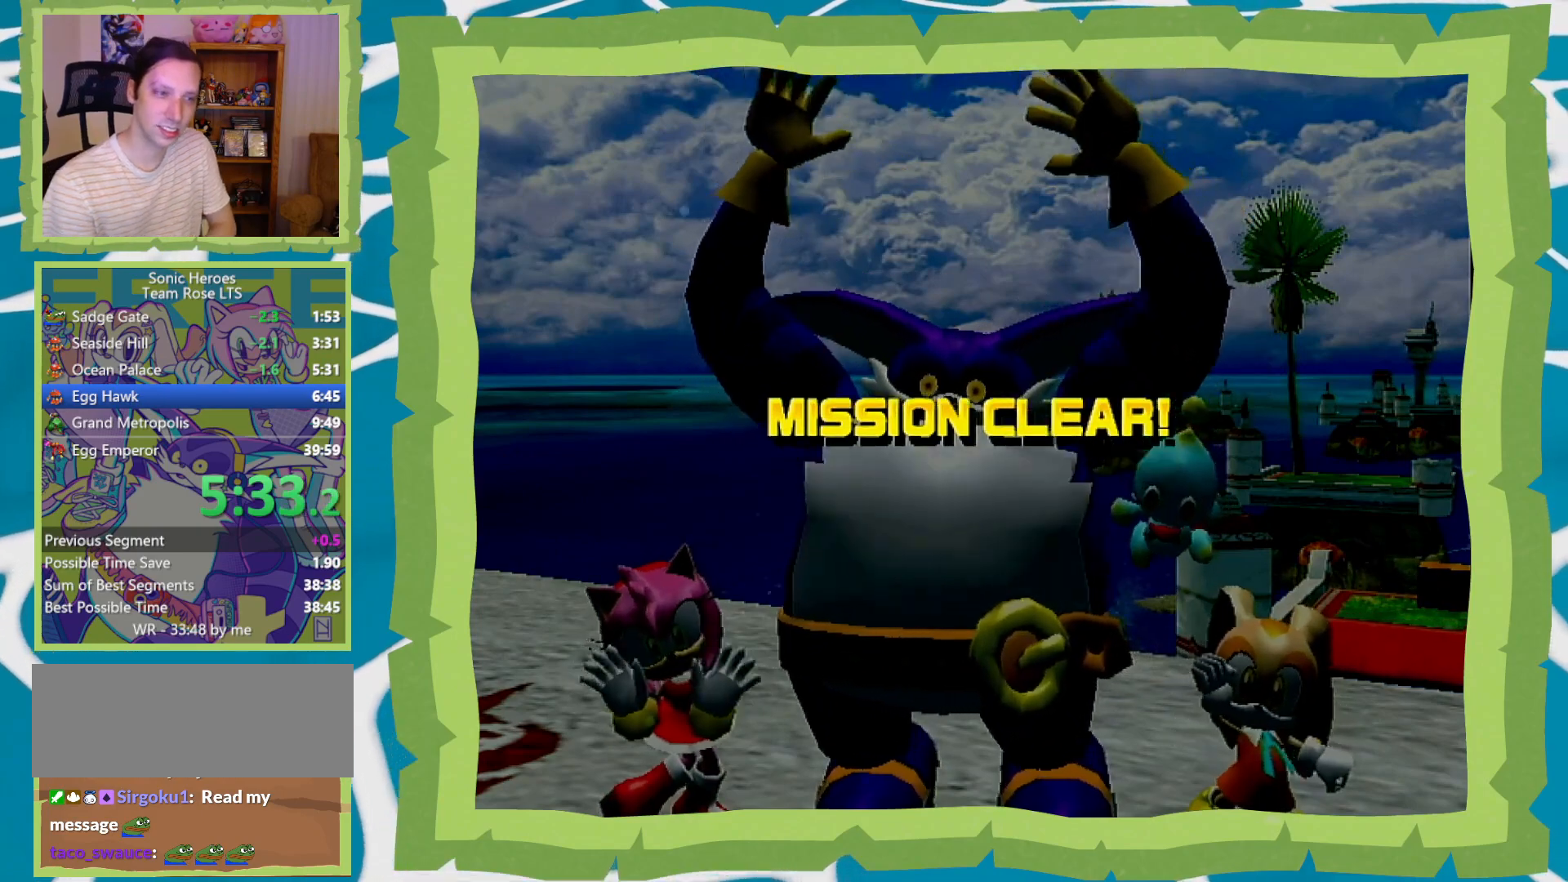
{"buttons": ["B"], "left_stick": "center", "right_stick": "center", "events": [[50, "A", "down"], [50, "B", "up"], [117, "A", "up"], [117, "B", "down"], [217, "A", "down"], [217, "B", "up"], [283, "A", "up"], [283, "B", "down"], [367, "A", "down"], [367, "B", "up"], [467, "A", "up"], [467, "B", "down"]]}
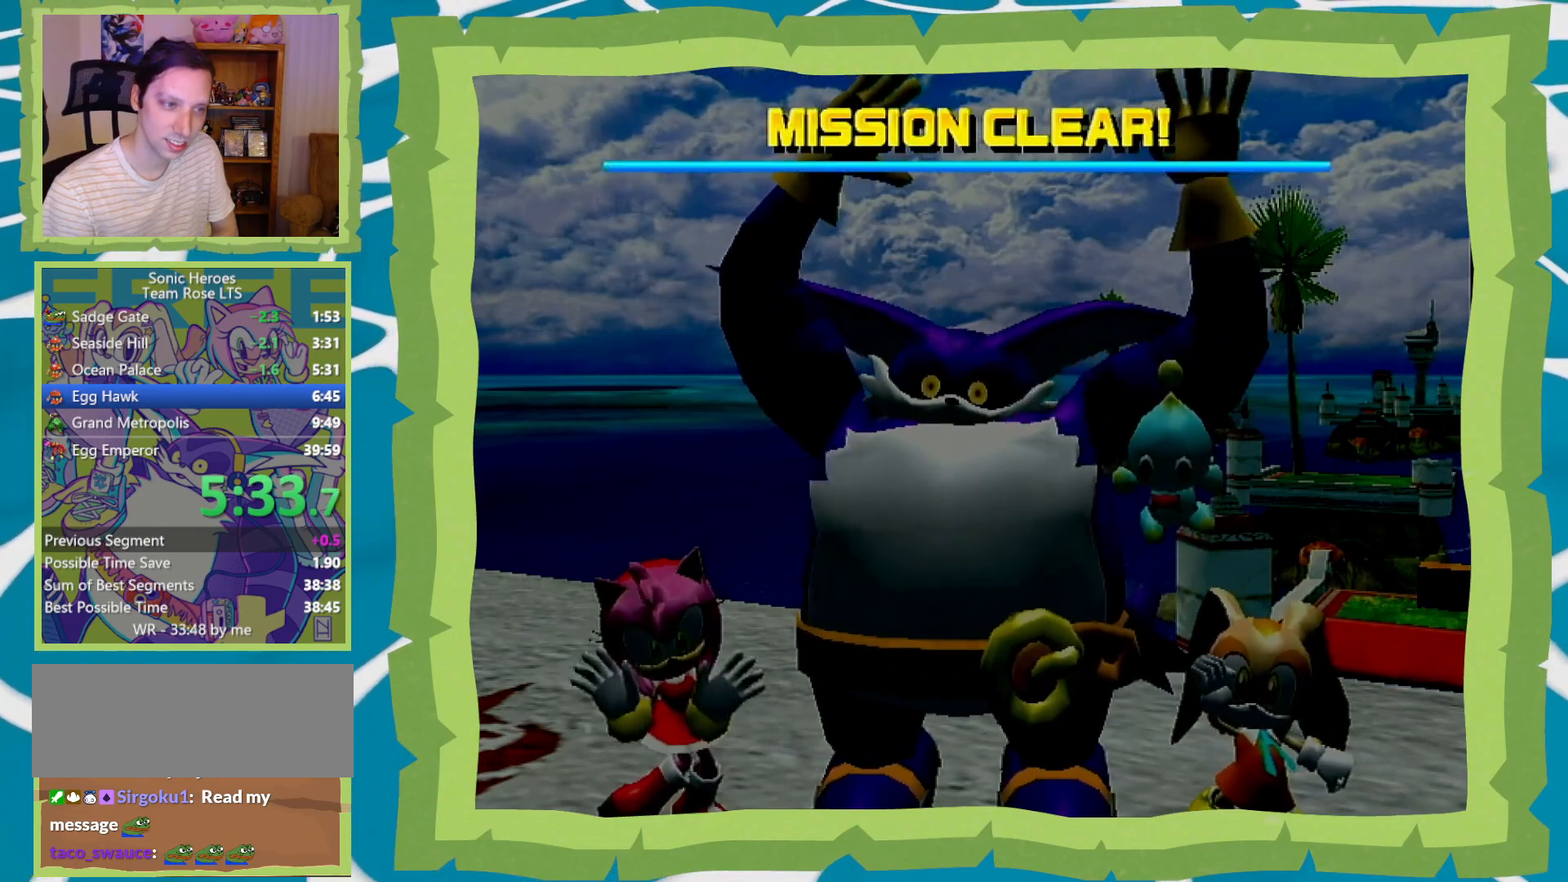
{"buttons": ["B"], "left_stick": "center", "right_stick": "center", "events": [[50, "A", "down"], [50, "B", "up"], [117, "A", "up"], [150, "B", "down"], [217, "B", "up"], [250, "A", "down"], [283, "A", "up"], [300, "B", "down"], [400, "A", "down"], [400, "B", "up"], [467, "B", "down"], [500, "A", "up"]]}
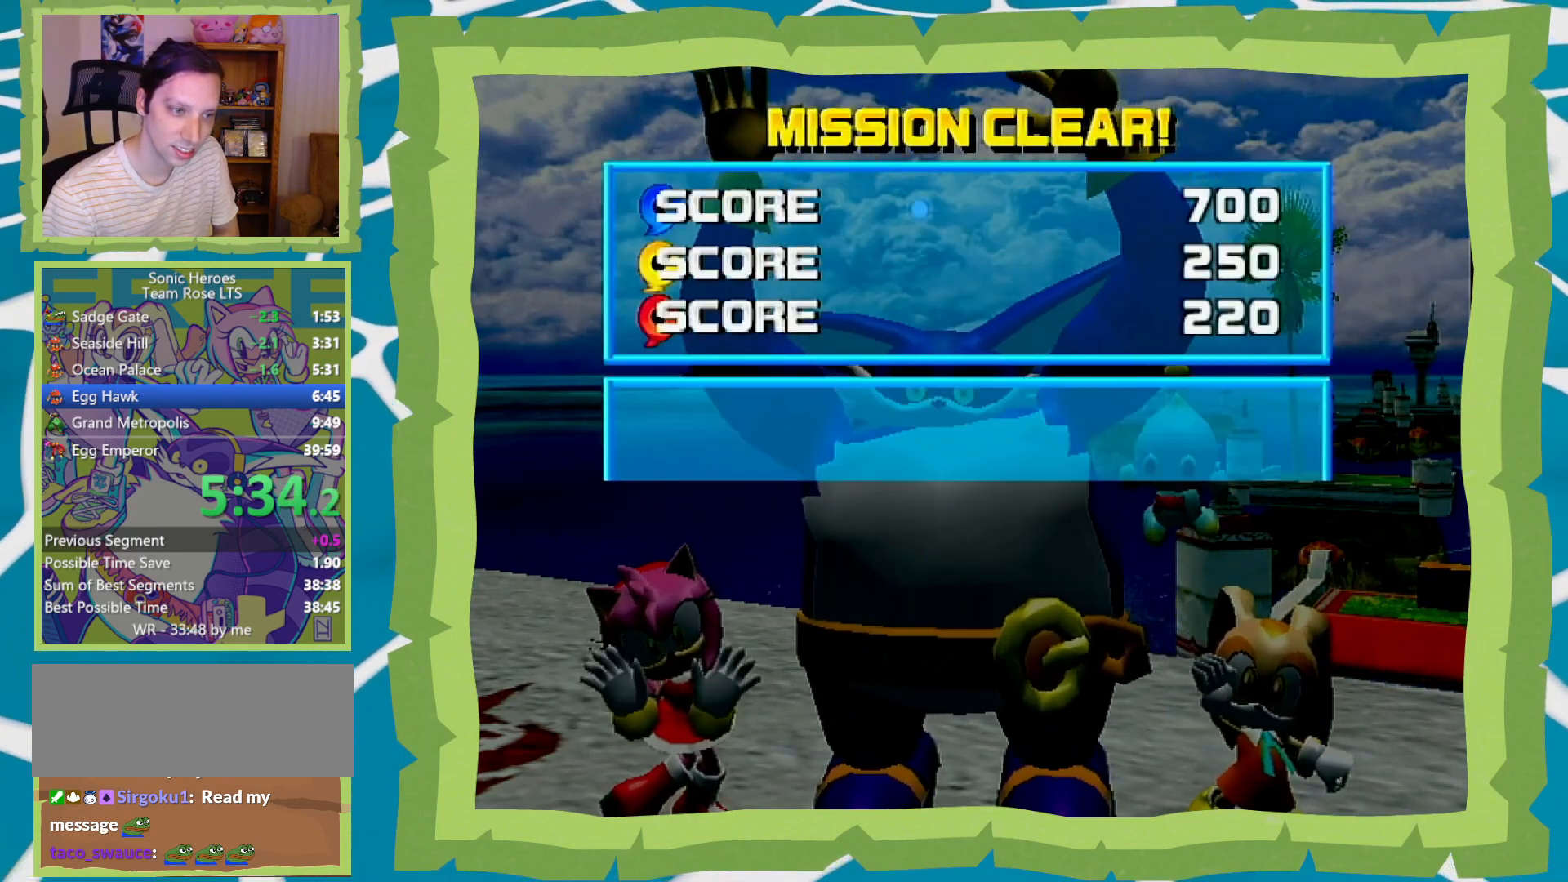
{"buttons": ["A", "B"], "left_stick": "center", "right_stick": "center", "events": [[83, "A", "down"], [83, "B", "up"], [150, "A", "up"], [150, "B", "down"], [267, "A", "down"], [267, "B", "up"], [333, "A", "up"], [333, "B", "down"], [433, "A", "down"], [433, "B", "up"], [500, "B", "down"]]}
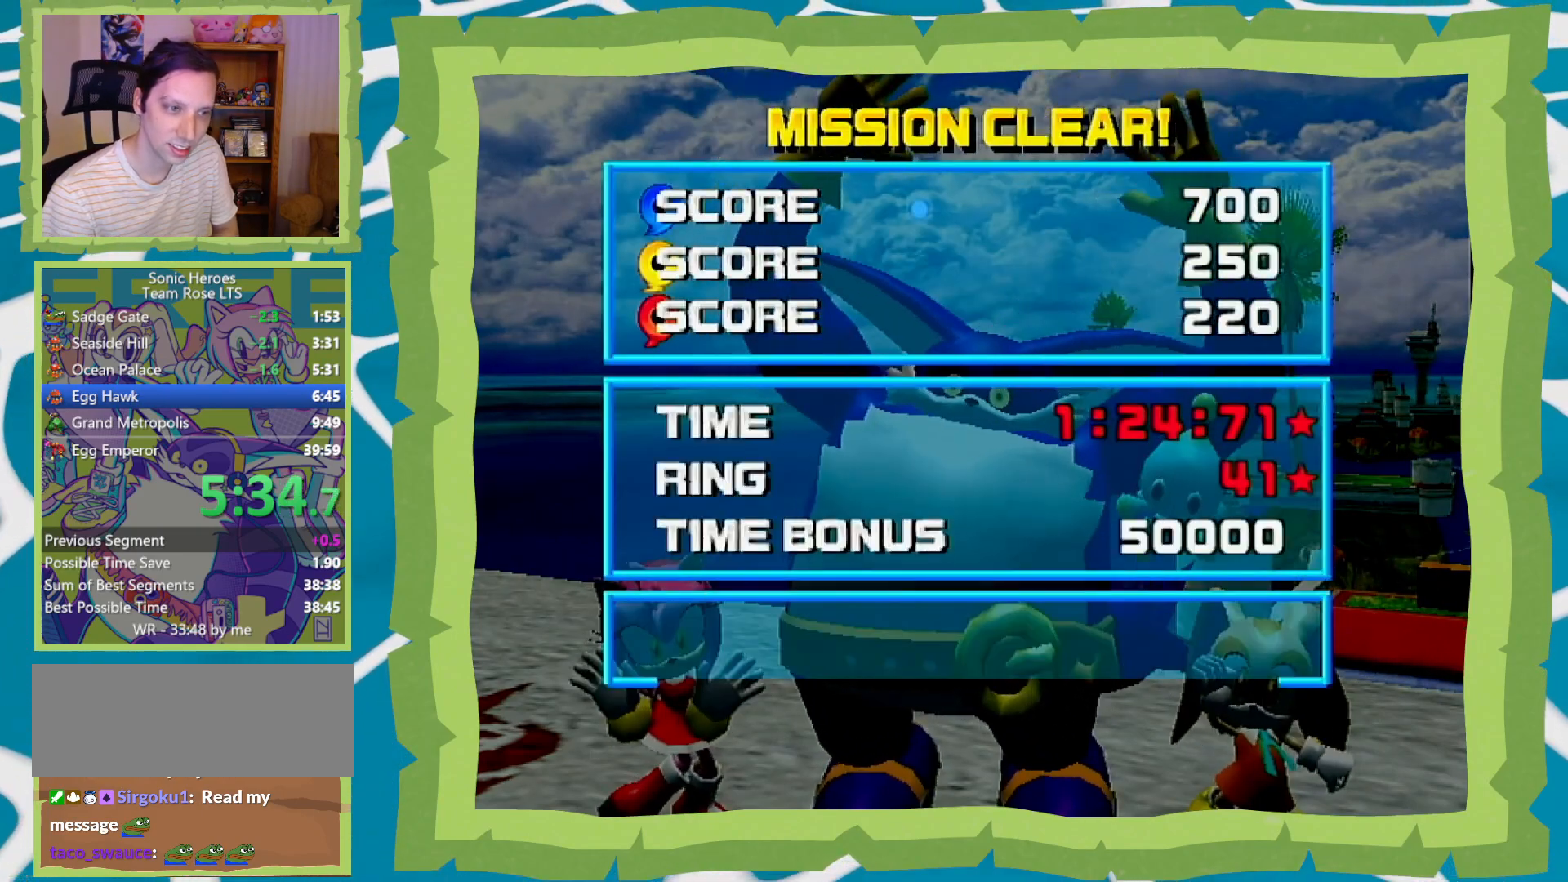
{"buttons": ["A"], "left_stick": "center", "right_stick": "center", "events": [[33, "A", "up"], [83, "A", "down"], [117, "B", "up"], [183, "A", "up"], [183, "B", "down"], [283, "A", "down"], [283, "B", "up"], [367, "A", "up"], [367, "B", "down"], [467, "A", "down"], [483, "B", "up"]]}
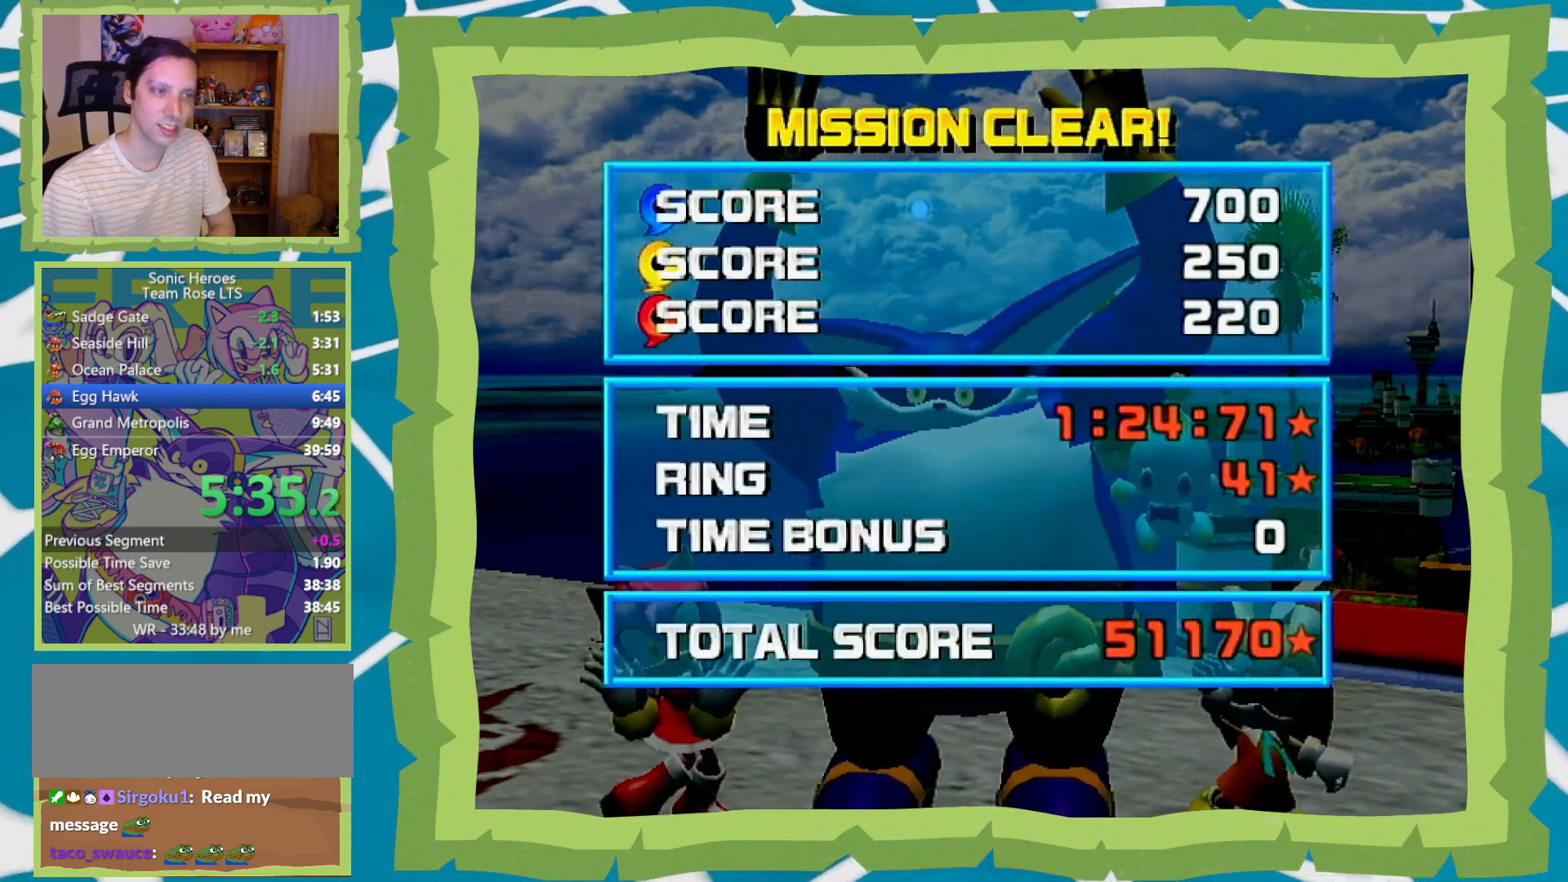
{"buttons": ["B"], "left_stick": "center", "right_stick": "center", "events": [[50, "A", "up"], [50, "B", "down"], [150, "A", "down"], [183, "B", "up"], [250, "A", "up"], [250, "B", "down"], [333, "A", "down"], [333, "B", "up"], [400, "A", "up"], [400, "B", "down"]]}
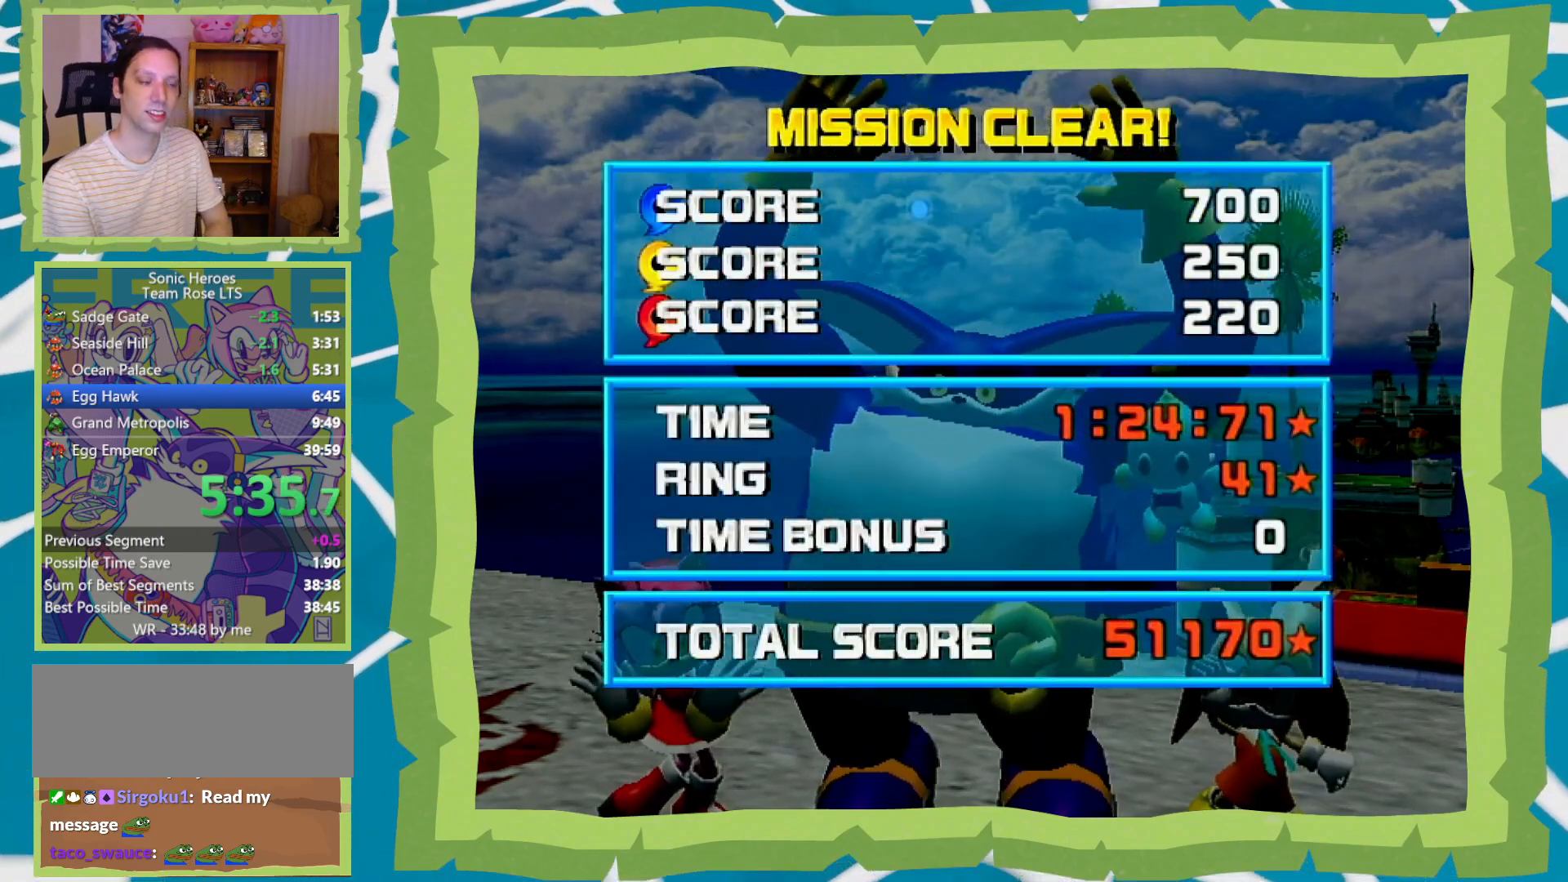
{"buttons": ["B"], "left_stick": "center", "right_stick": "center", "events": [[17, "A", "down"], [17, "B", "up"], [83, "A", "up"], [83, "B", "down"], [183, "A", "down"], [183, "B", "up"], [267, "A", "up"], [267, "B", "down"], [367, "A", "down"], [367, "B", "up"], [467, "A", "up"], [467, "B", "down"]]}
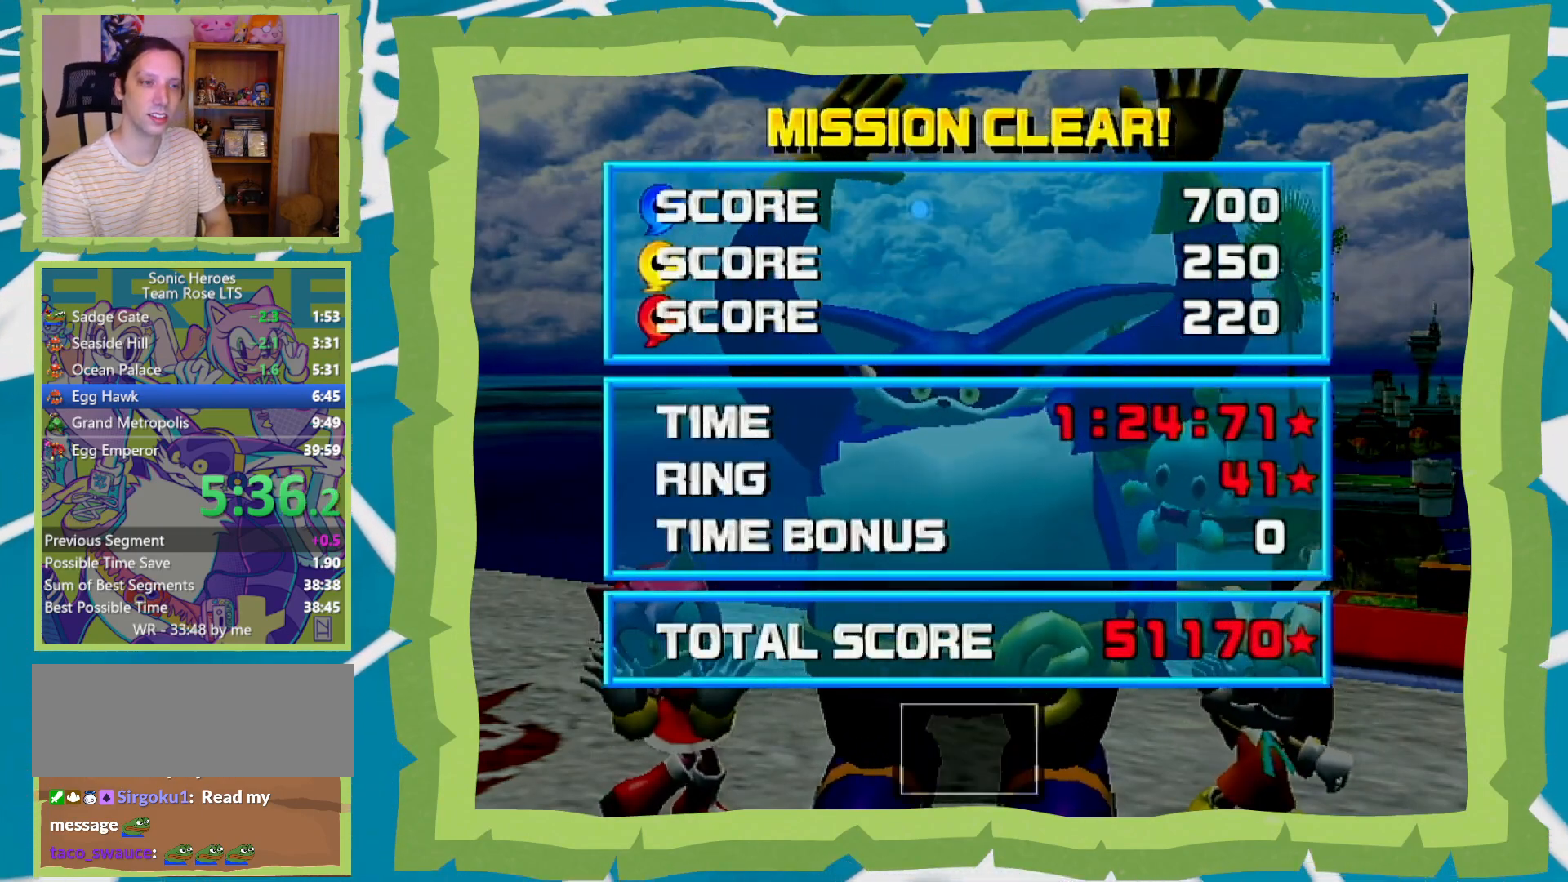
{"buttons": ["B"], "left_stick": "center", "right_stick": "center", "events": [[50, "A", "down"], [50, "B", "up"], [150, "A", "up"], [150, "B", "down"], [233, "A", "down"], [233, "B", "up"], [300, "B", "down"], [333, "A", "up"], [400, "A", "down"], [433, "B", "up"], [500, "A", "up"], [500, "B", "down"]]}
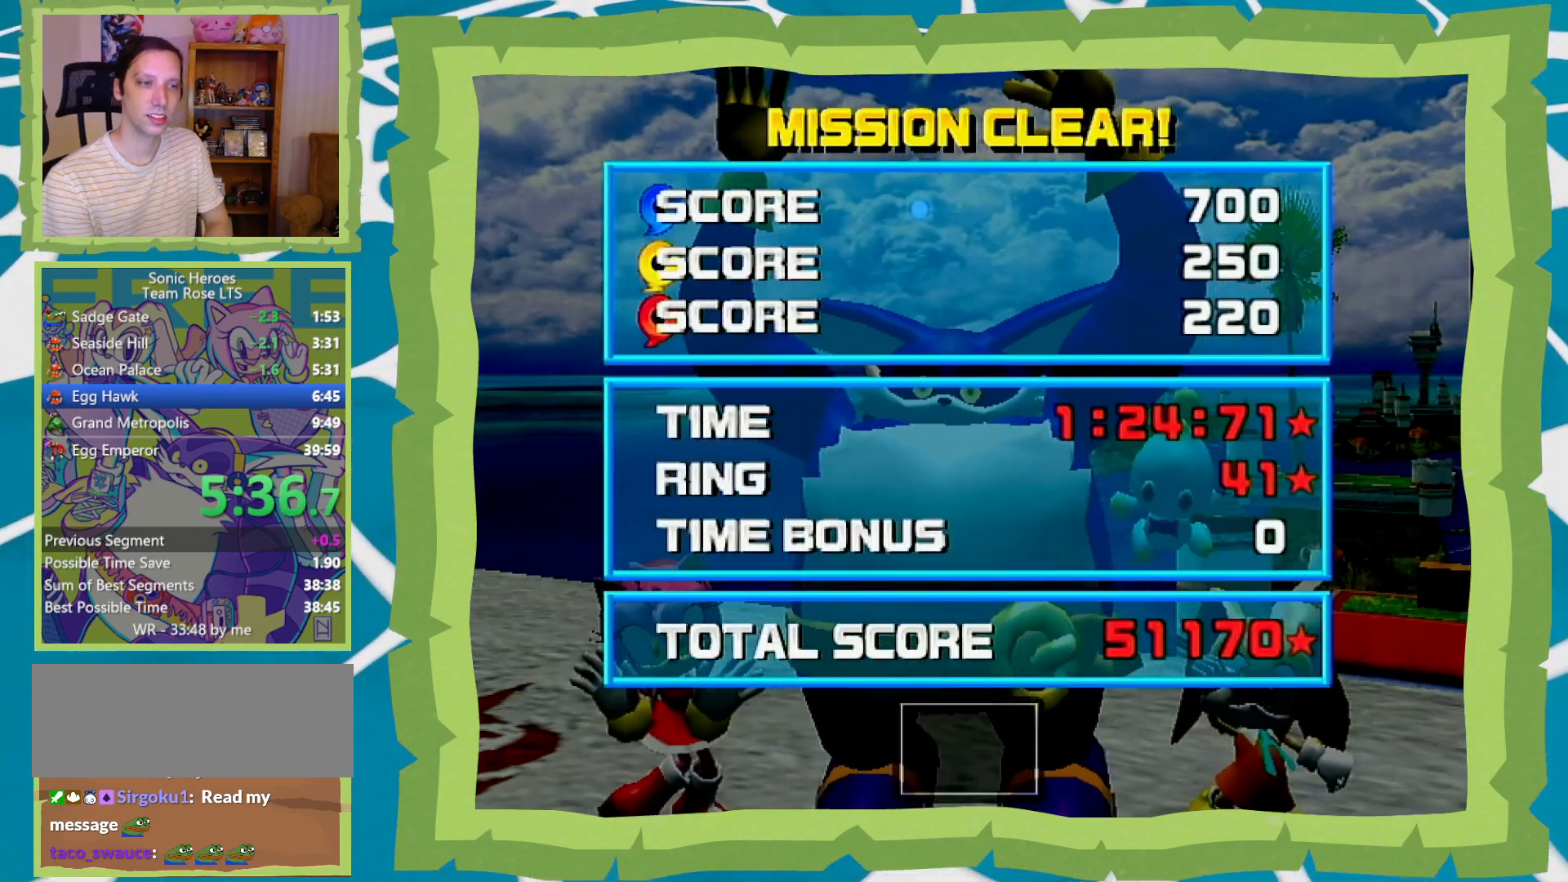
{"buttons": ["A"], "left_stick": "center", "right_stick": "center", "events": [[83, "A", "down"], [83, "B", "up"], [183, "A", "up"], [183, "B", "down"], [283, "A", "down"], [283, "B", "up"], [367, "A", "up"], [367, "B", "down"], [450, "A", "down"], [450, "B", "up"]]}
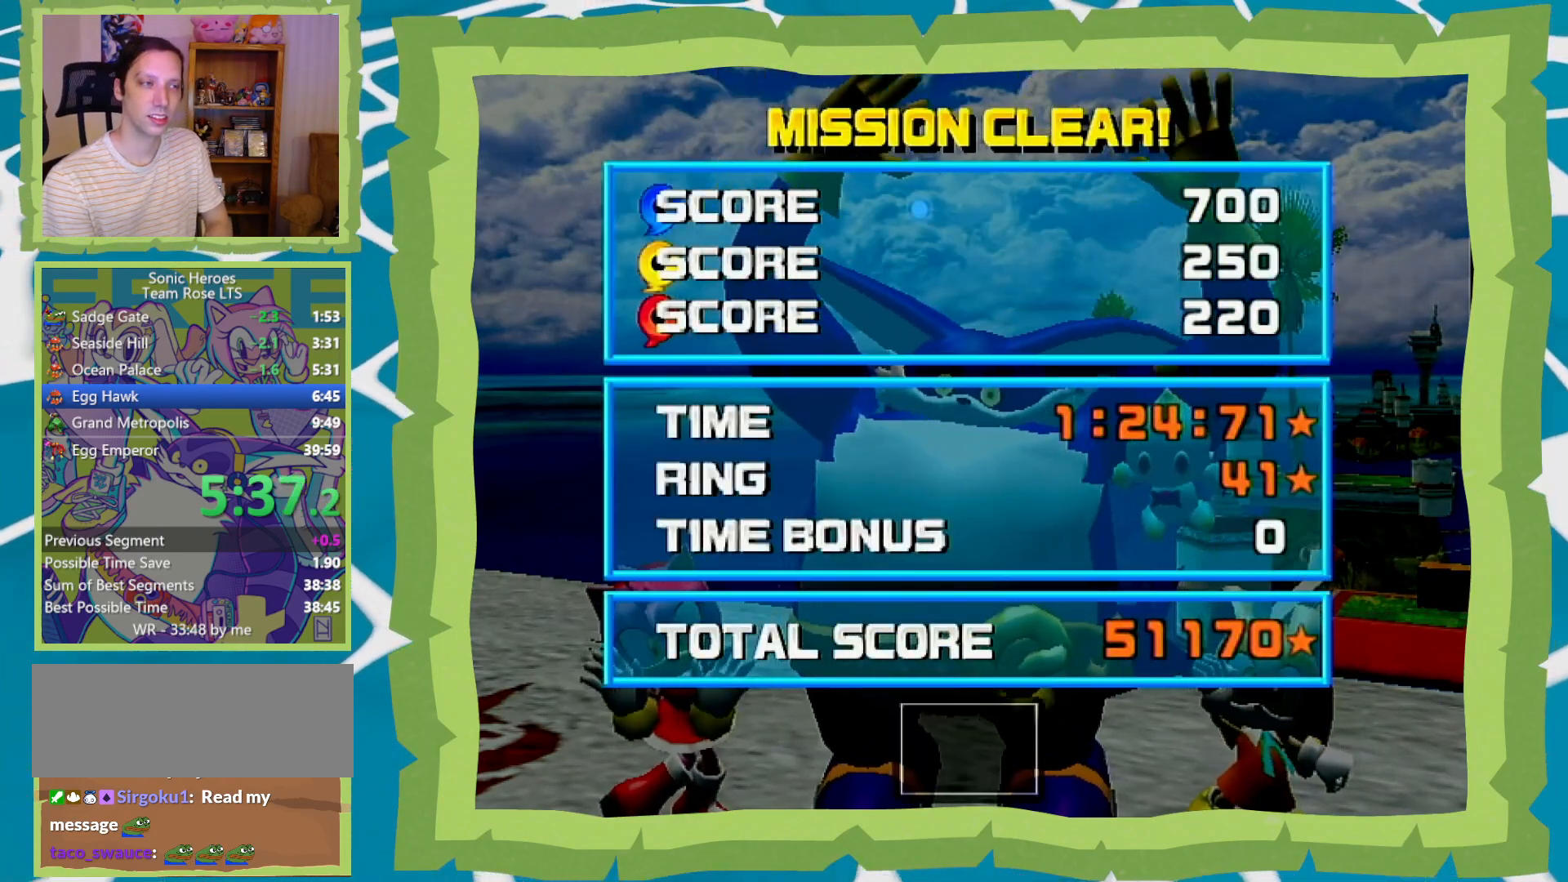
{"buttons": ["A", "B"], "left_stick": "center", "right_stick": "center", "events": [[50, "A", "up"], [50, "B", "down"], [150, "A", "down"], [150, "B", "up"], [217, "A", "up"], [217, "B", "down"], [333, "A", "down"], [333, "B", "up"], [400, "A", "up"], [400, "B", "down"], [483, "A", "down"]]}
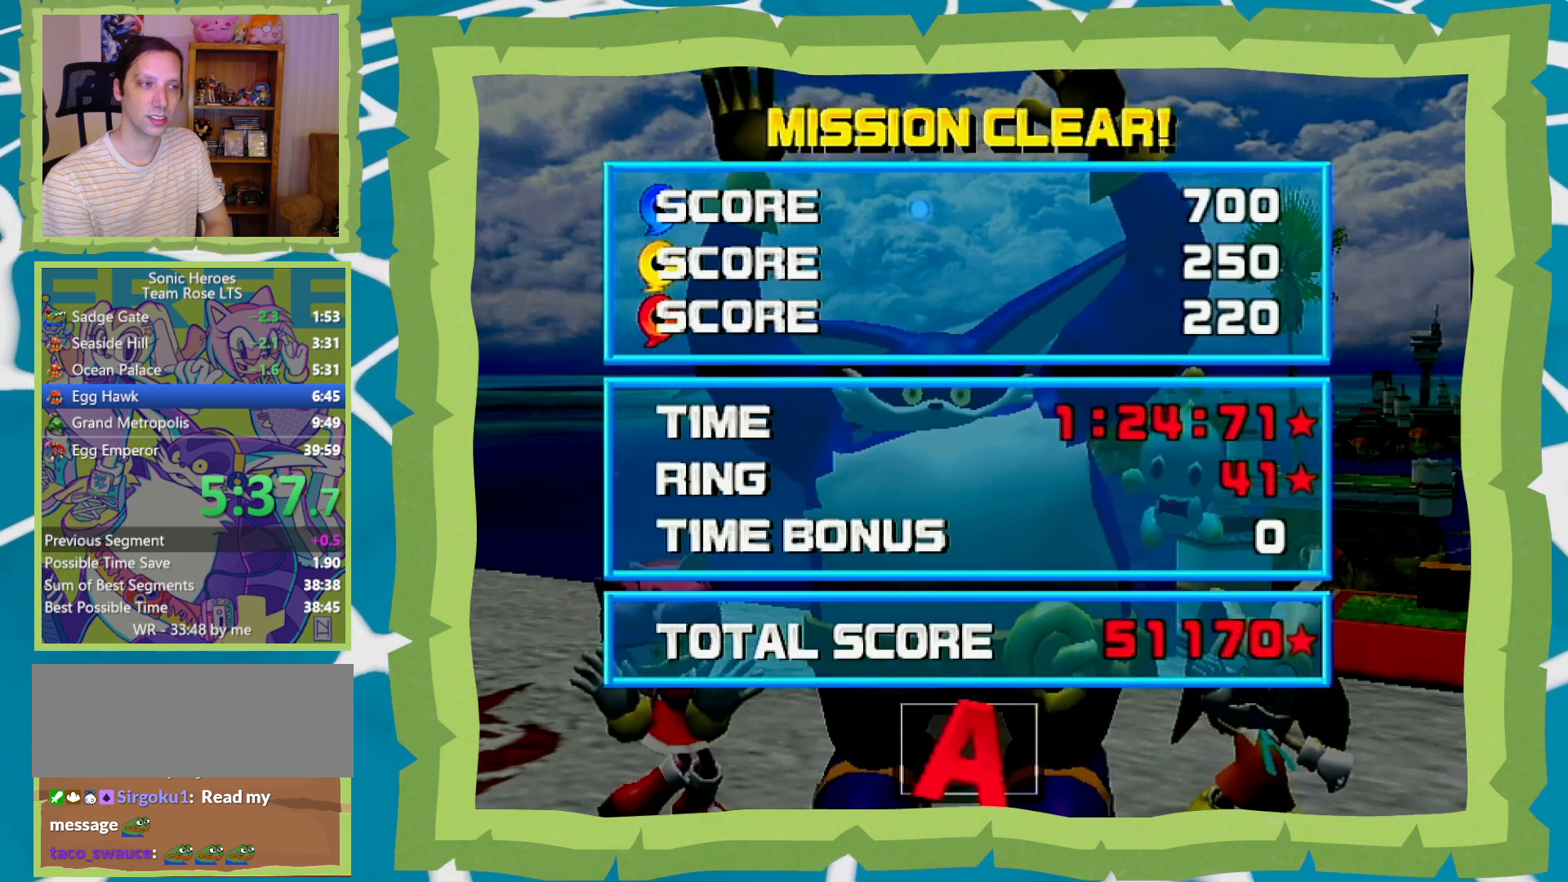
{"buttons": ["B"], "left_stick": "center", "right_stick": "center", "events": [[17, "B", "up"], [83, "A", "up"], [83, "B", "down"], [183, "A", "down"], [183, "B", "up"], [267, "A", "up"], [267, "B", "down"], [367, "A", "down"], [367, "B", "up"], [433, "B", "down"], [467, "A", "up"]]}
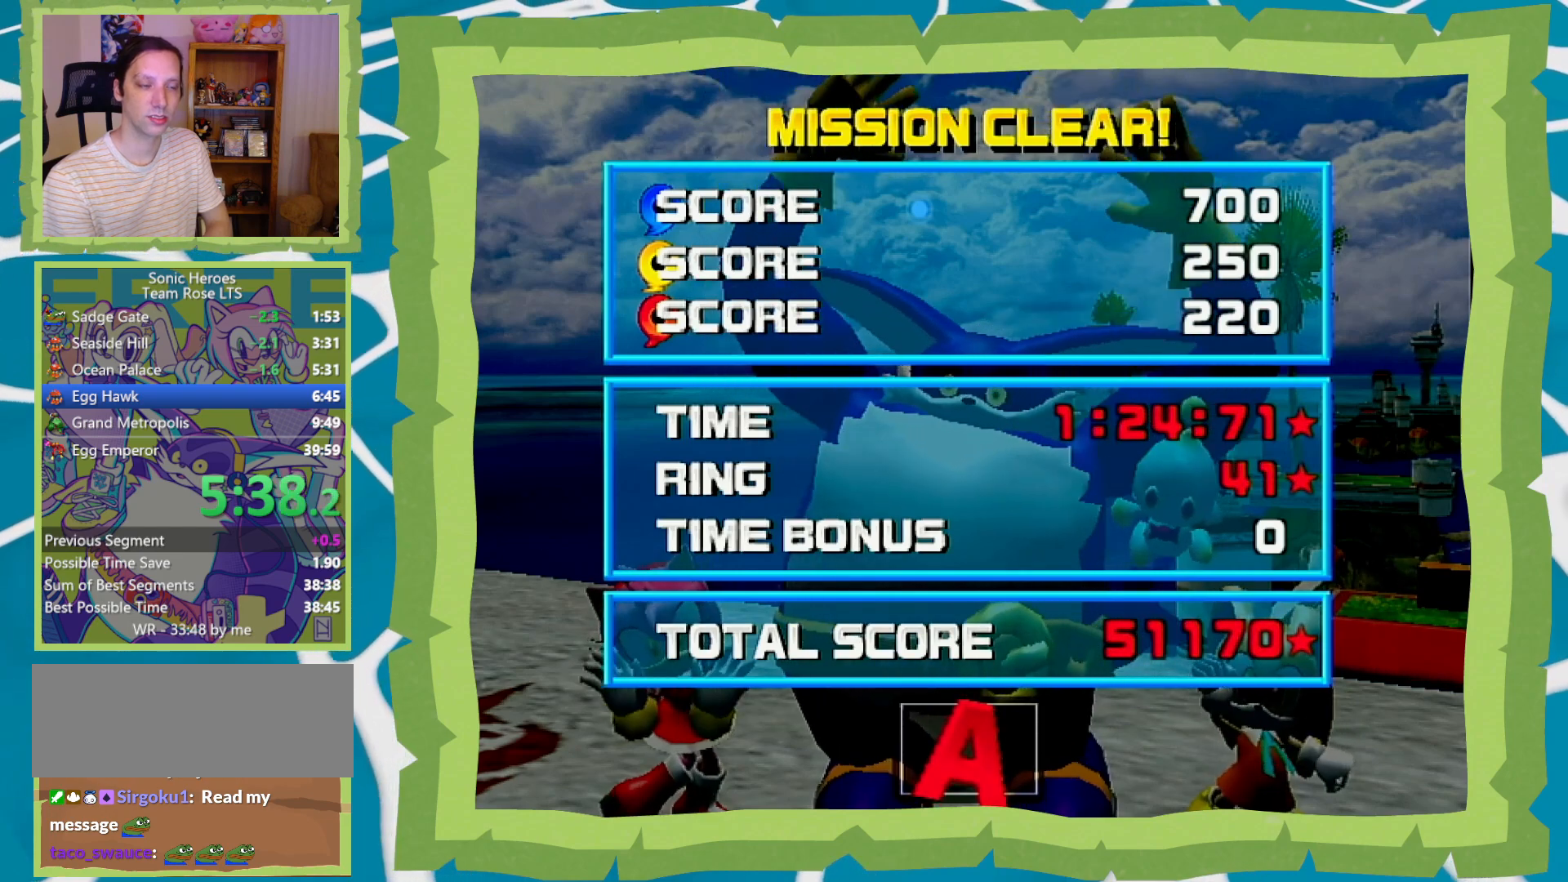
{"buttons": ["B"], "left_stick": "center", "right_stick": "center", "events": [[67, "A", "down"], [67, "B", "up"], [117, "A", "up"], [117, "B", "down"], [233, "A", "down"], [233, "B", "up"], [300, "A", "up"], [300, "B", "down"], [400, "A", "down"], [400, "B", "up"], [500, "A", "up"], [500, "B", "down"]]}
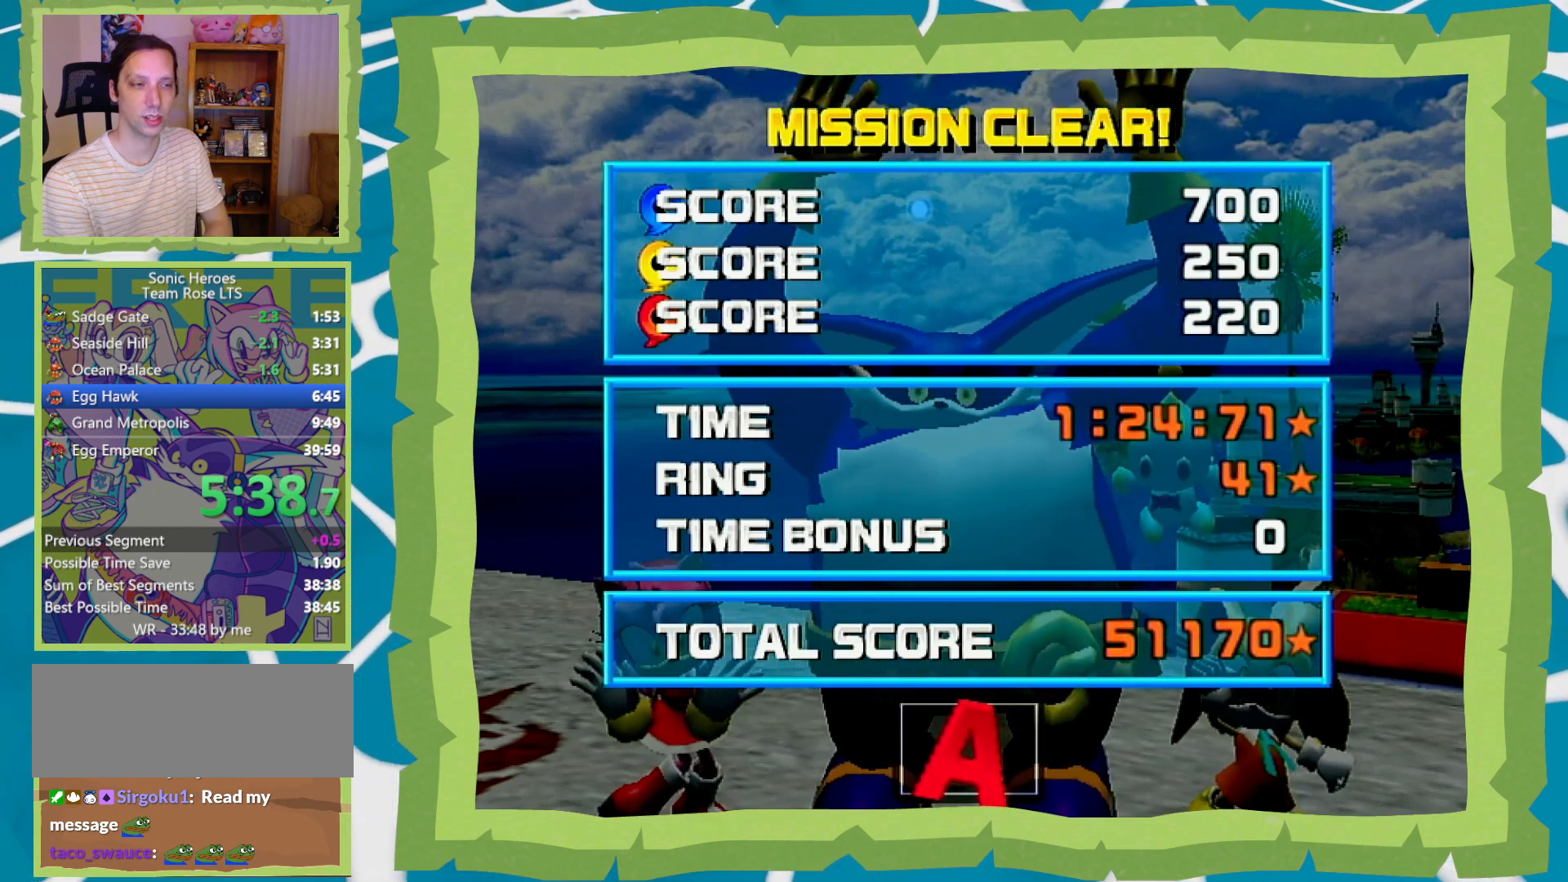
{"buttons": ["A"], "left_stick": "center", "right_stick": "center", "events": [[83, "A", "down"], [83, "B", "up"], [150, "A", "up"], [150, "B", "down"], [283, "A", "down"], [283, "B", "up"], [333, "A", "up"], [367, "B", "down"], [433, "A", "down"], [467, "B", "up"]]}
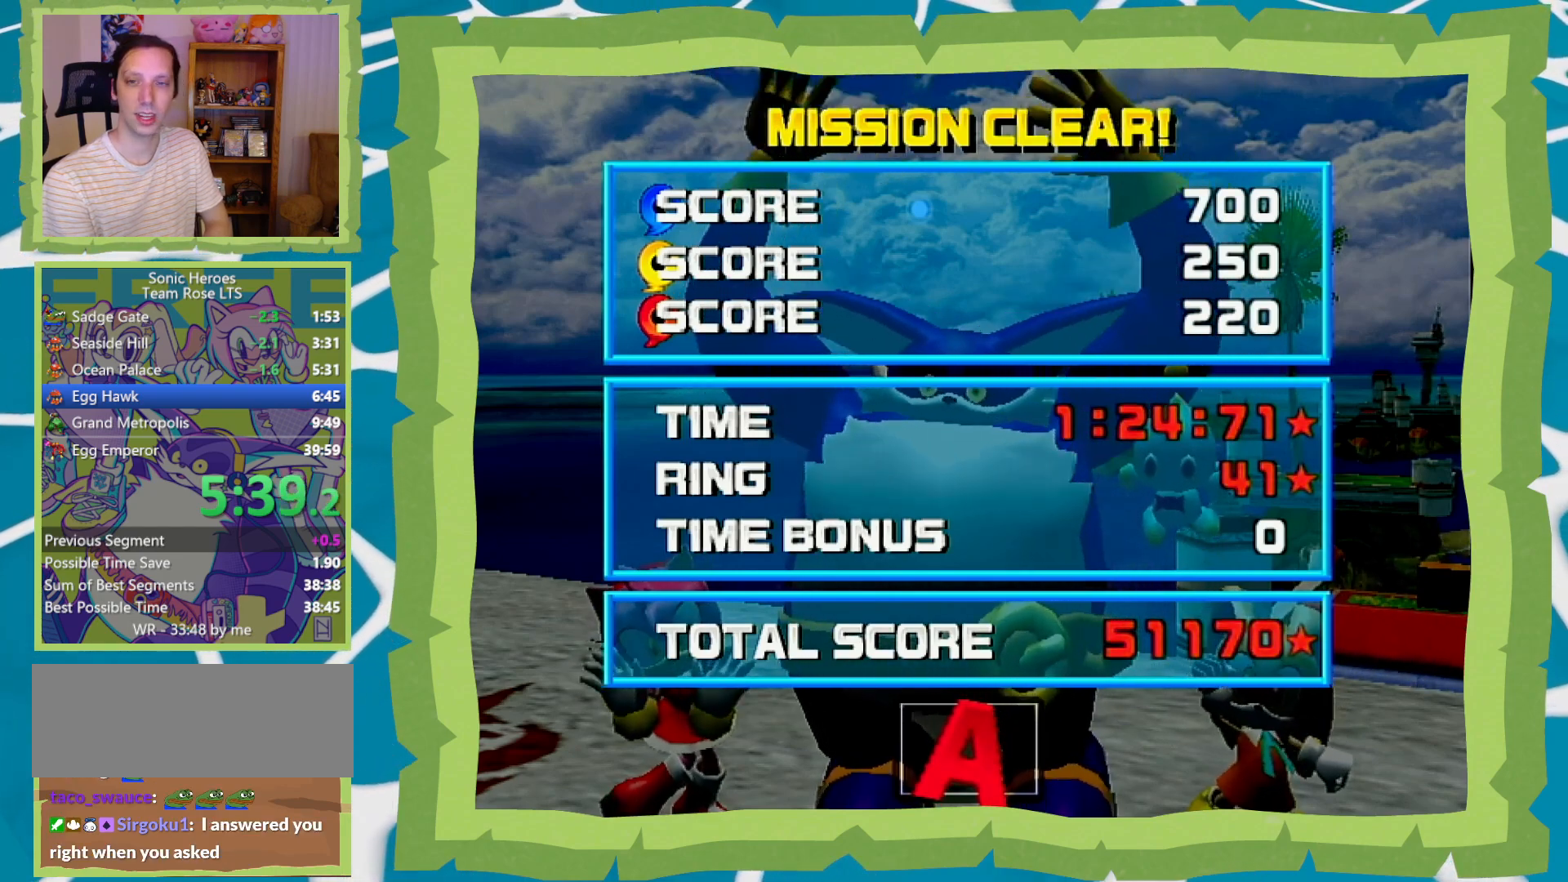
{"buttons": ["A"], "left_stick": "center", "right_stick": "center", "events": [[17, "B", "down"], [50, "A", "up"], [117, "A", "down"], [117, "B", "up"], [183, "A", "up"], [183, "B", "down"], [283, "A", "down"], [317, "B", "up"], [367, "A", "up"], [367, "B", "down"], [483, "A", "down"], [483, "B", "up"]]}
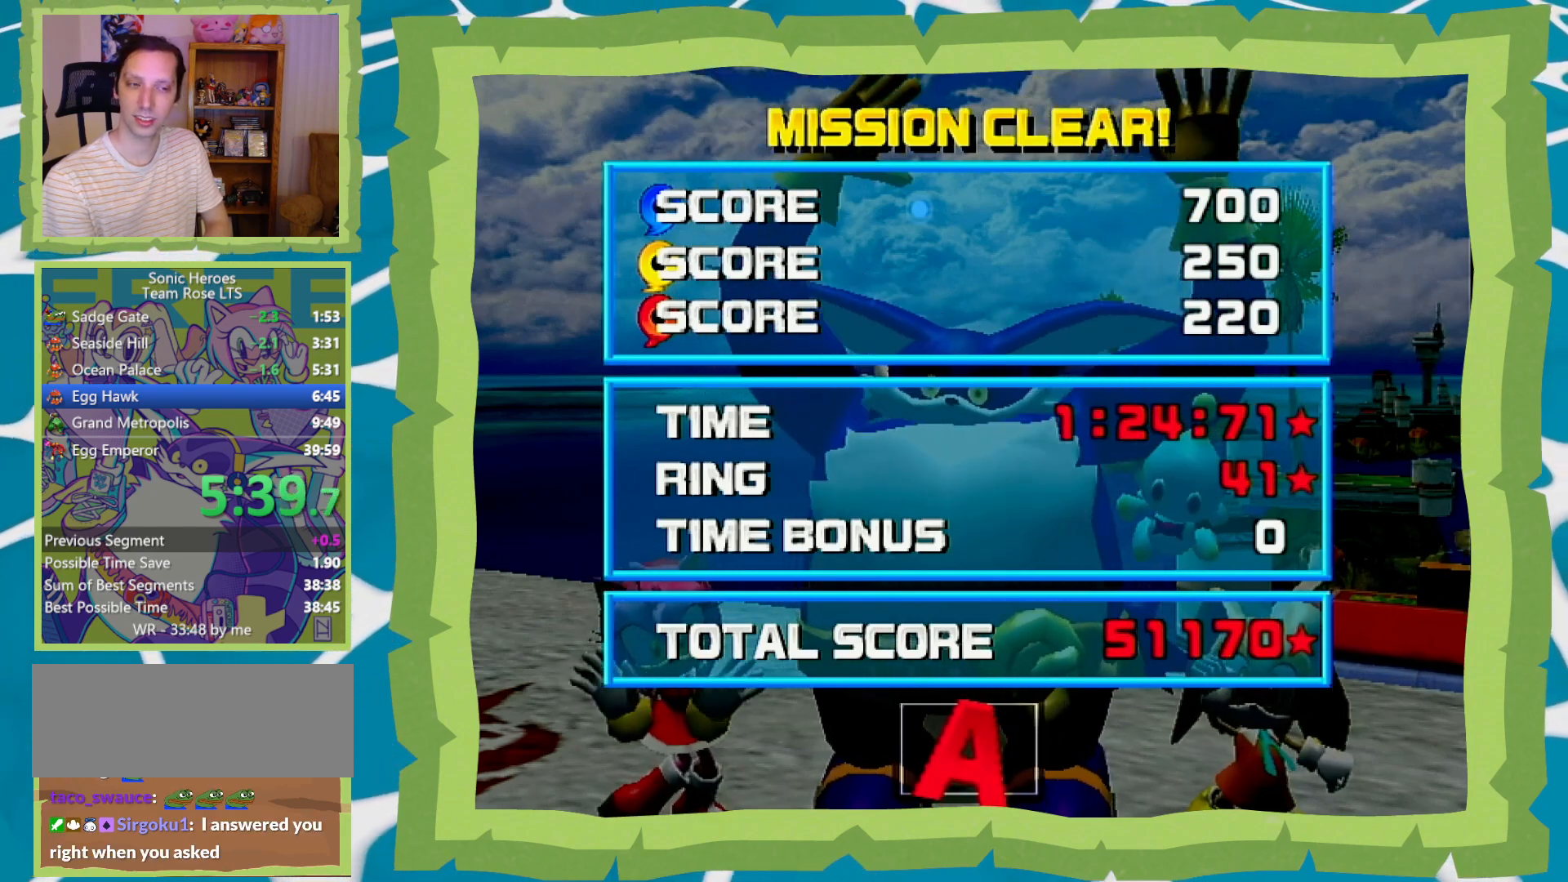
{"buttons": ["A"], "left_stick": "center", "right_stick": "center", "events": [[17, "B", "down"], [50, "A", "up"], [150, "A", "down"], [150, "B", "up"], [250, "A", "up"], [250, "B", "down"], [333, "A", "down"], [333, "B", "up"], [367, "A", "up"], [400, "B", "down"], [467, "A", "down"], [500, "B", "up"]]}
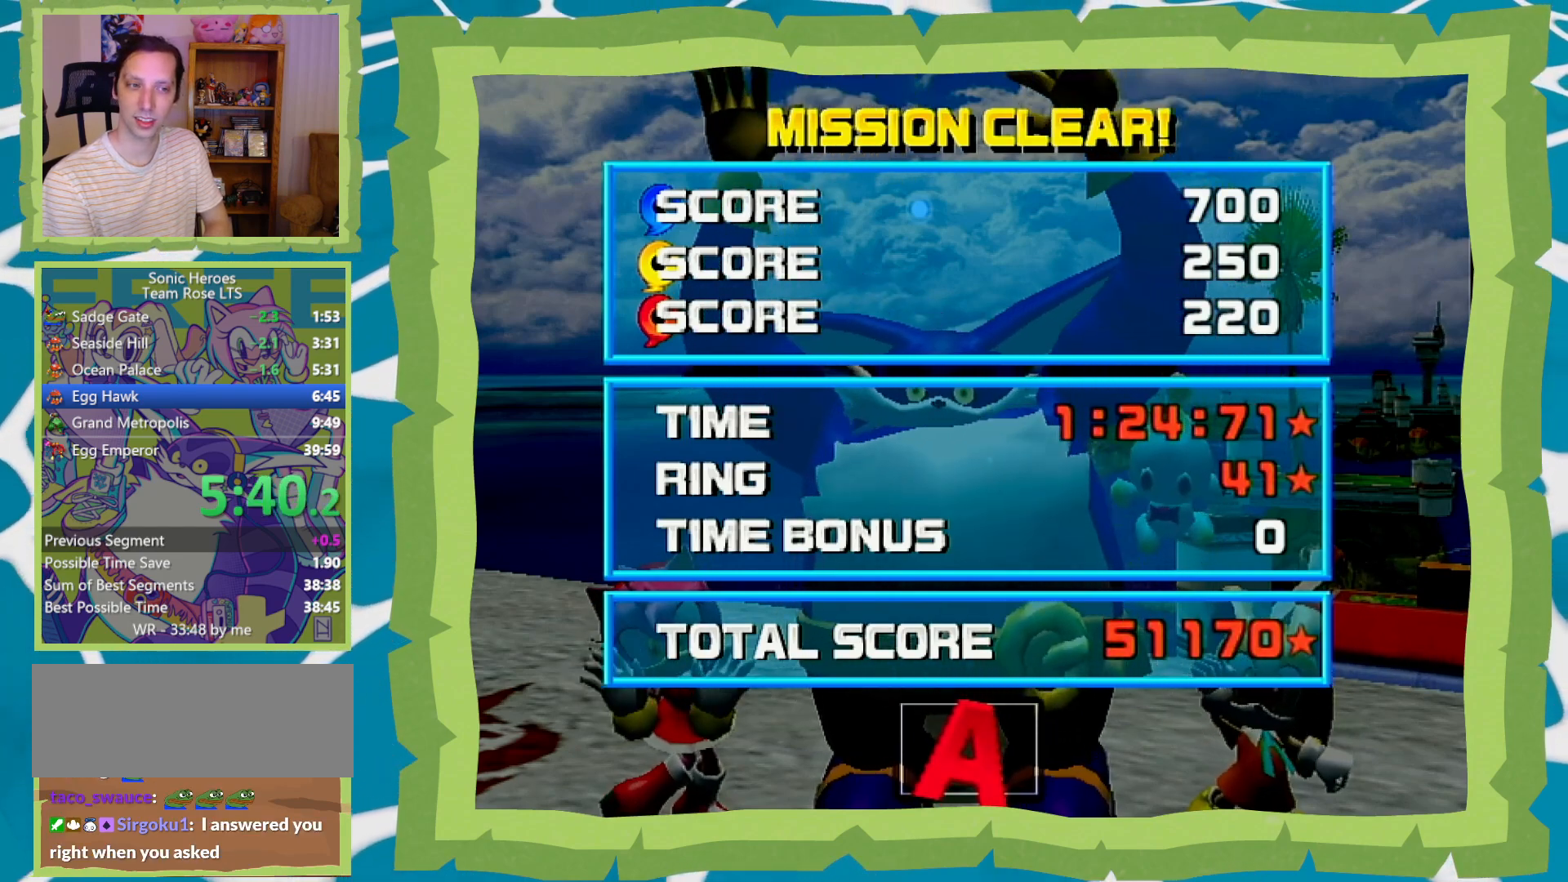
{"buttons": ["B"], "left_stick": "center", "right_stick": "center", "events": [[83, "A", "up"], [83, "B", "down"], [167, "A", "down"], [167, "B", "up"], [233, "B", "down"], [267, "A", "up"], [333, "A", "down"], [367, "B", "up"], [433, "B", "down"], [467, "A", "up"]]}
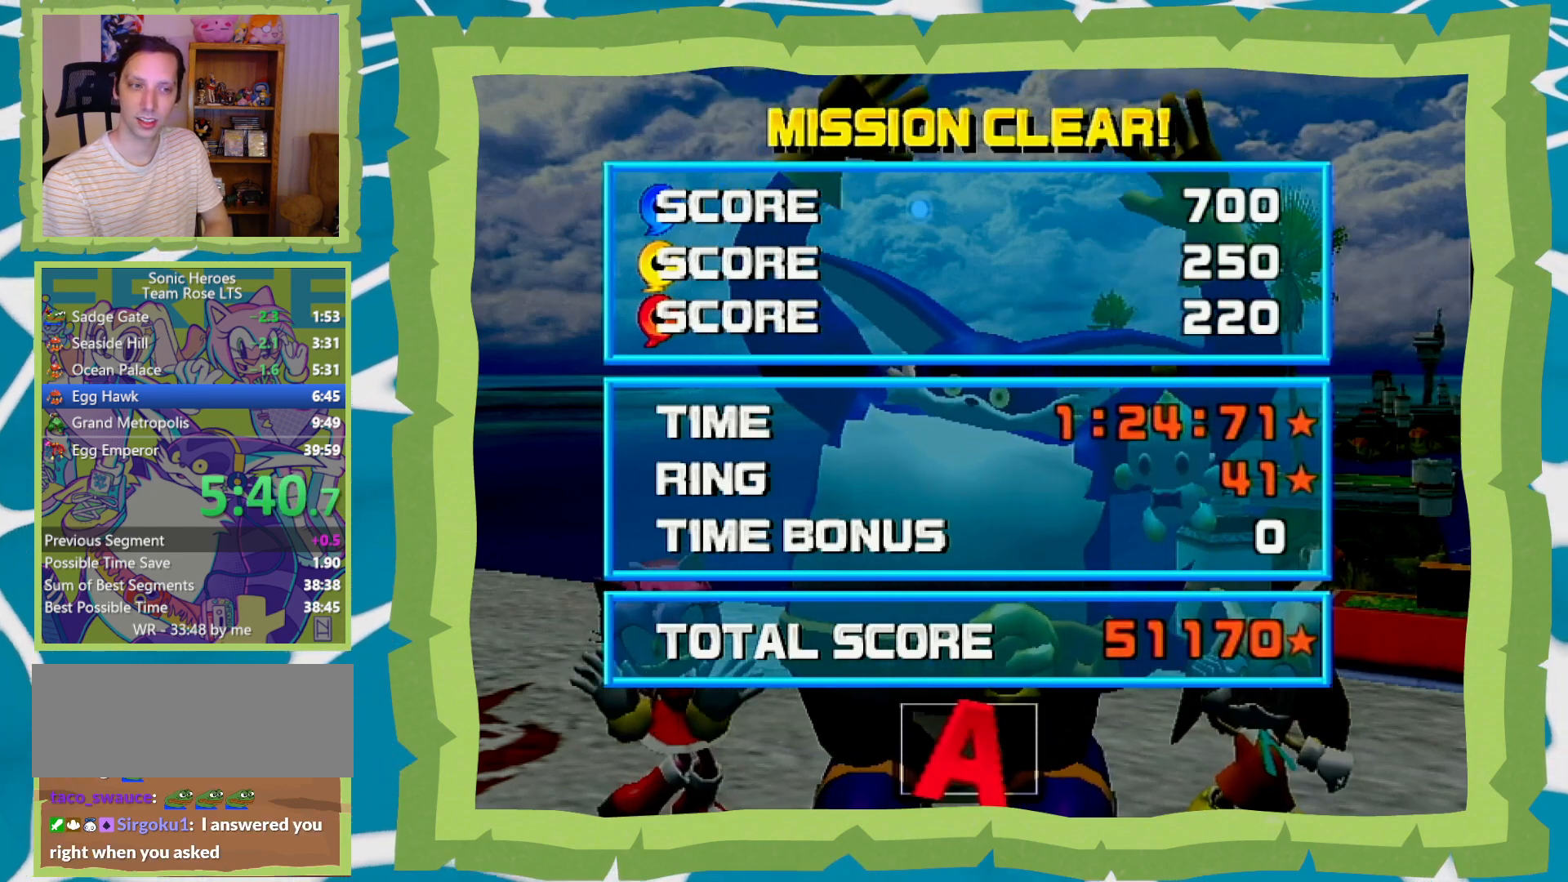
{"buttons": ["B"], "left_stick": "center", "right_stick": "center", "events": [[67, "A", "down"], [67, "B", "up"], [117, "A", "up"], [117, "B", "down"], [217, "A", "down"], [217, "B", "up"], [283, "A", "up"], [283, "B", "down"], [433, "A", "down"], [433, "B", "up"], [483, "A", "up"], [483, "B", "down"]]}
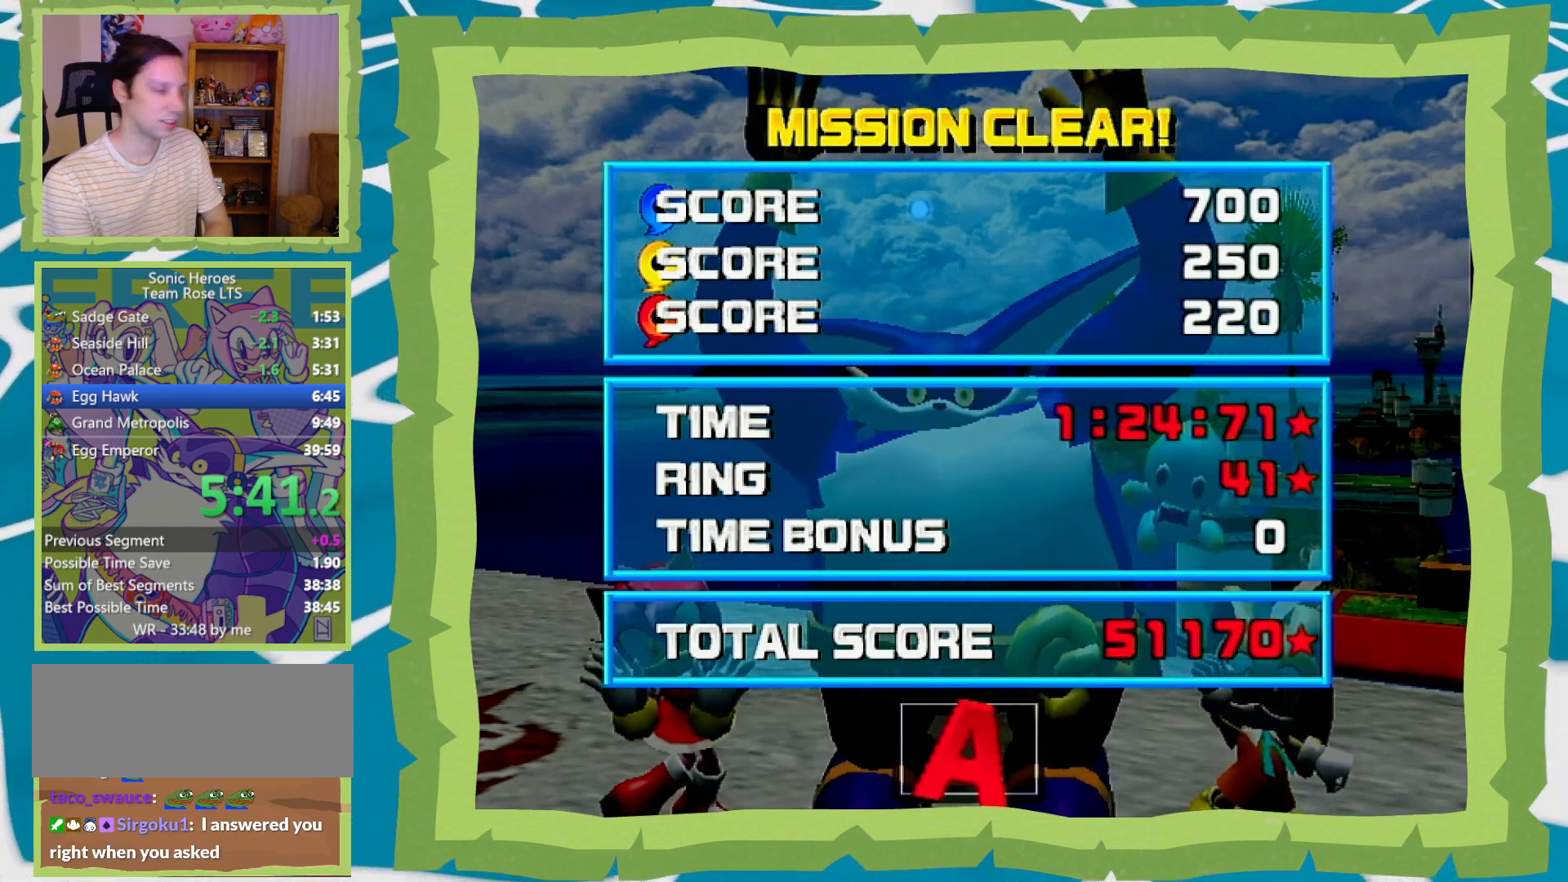
{"buttons": ["A"], "left_stick": "center", "right_stick": "center", "events": [[83, "A", "down"], [83, "B", "up"], [150, "B", "down"], [183, "A", "up"], [267, "A", "down"], [267, "B", "up"], [333, "B", "down"], [367, "A", "up"], [450, "A", "down"], [450, "B", "up"]]}
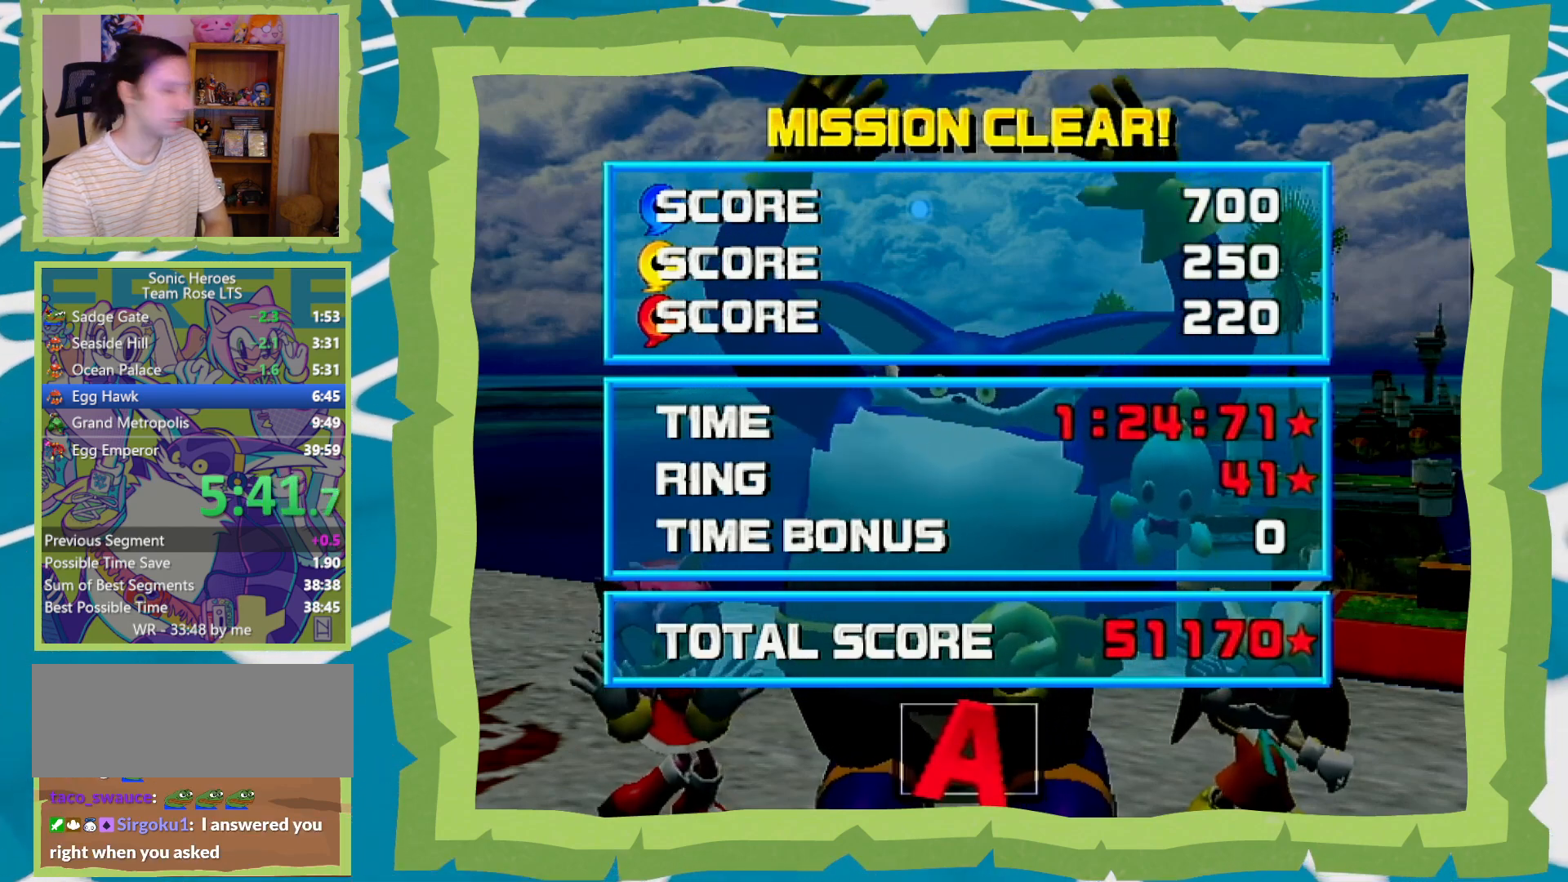
{"buttons": ["A"], "left_stick": "center", "right_stick": "center", "events": [[17, "A", "up"], [17, "B", "down"], [150, "A", "down"], [150, "B", "up"], [183, "A", "up"], [217, "B", "down"], [300, "A", "down"], [300, "B", "up"], [367, "A", "up"], [367, "B", "down"], [500, "A", "down"], [500, "B", "up"]]}
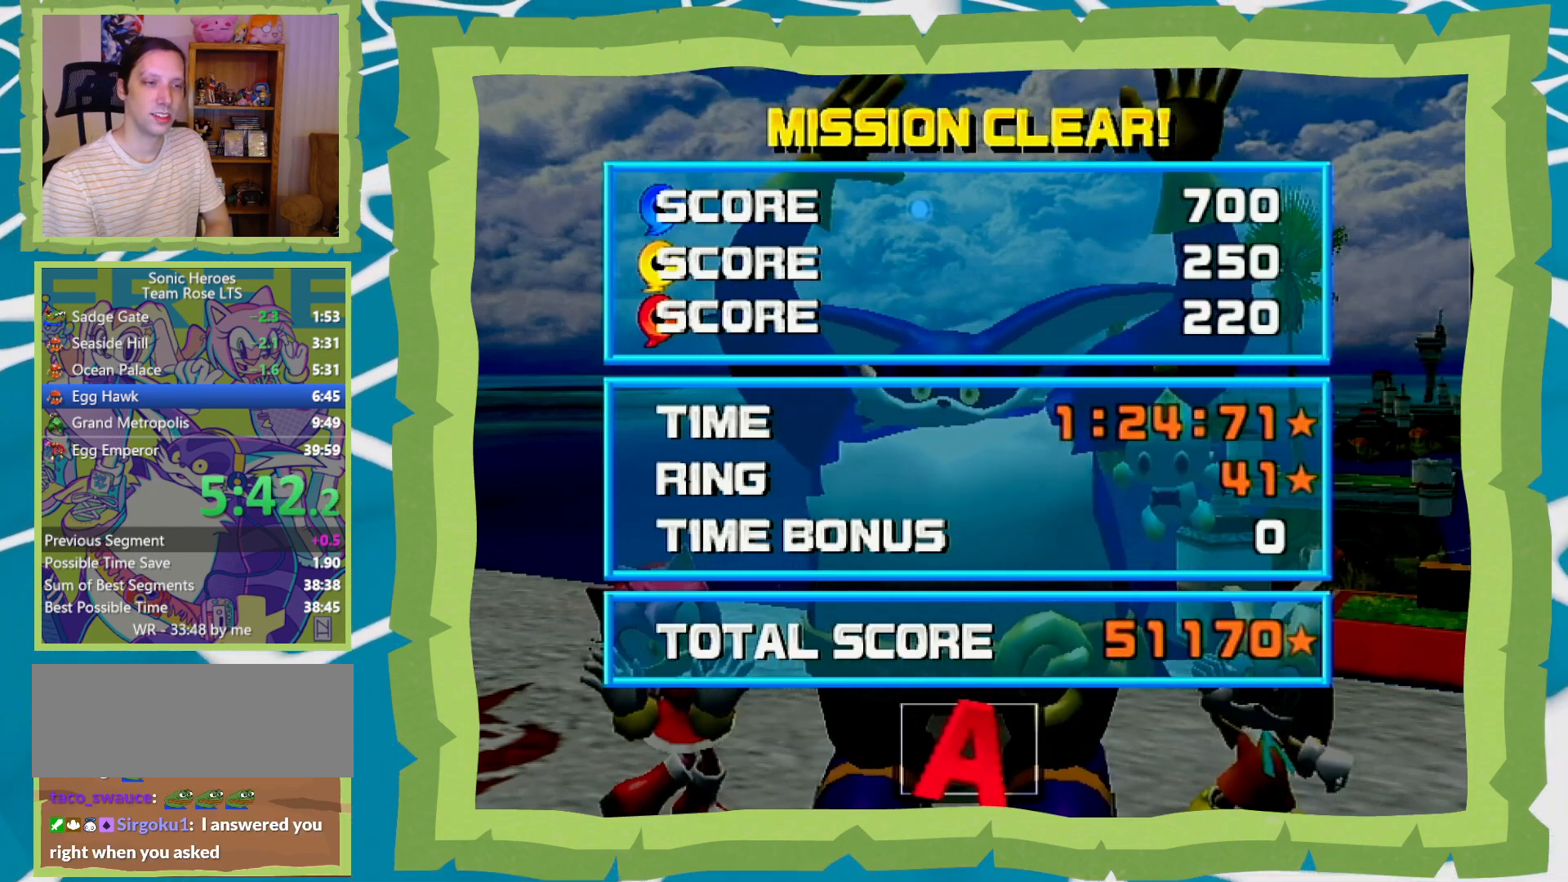
{"buttons": ["A"], "left_stick": "center", "right_stick": "center", "events": [[50, "A", "up"], [50, "B", "down"], [167, "B", "up"], [200, "B", "down"], [300, "A", "down"], [300, "B", "up"], [367, "A", "up"], [367, "B", "down"], [500, "A", "down"], [500, "B", "up"]]}
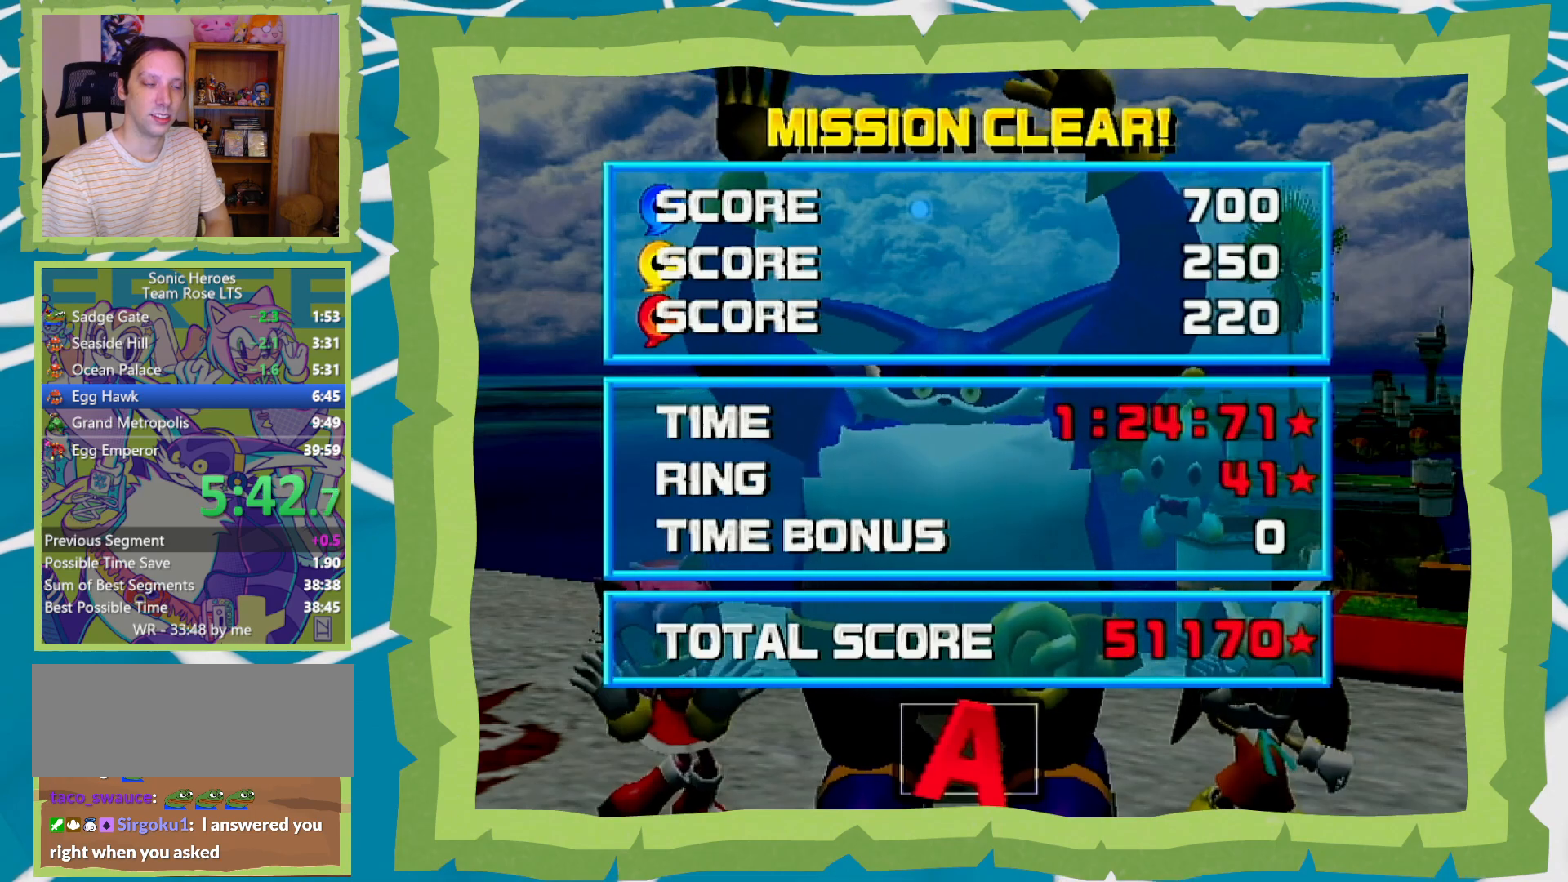
{"buttons": ["B"], "left_stick": "center", "right_stick": "center", "events": [[67, "A", "up"], [67, "B", "down"], [183, "A", "down"], [183, "B", "up"], [250, "A", "up"], [250, "B", "down"], [367, "A", "down"], [367, "B", "up"], [433, "A", "up"], [433, "B", "down"]]}
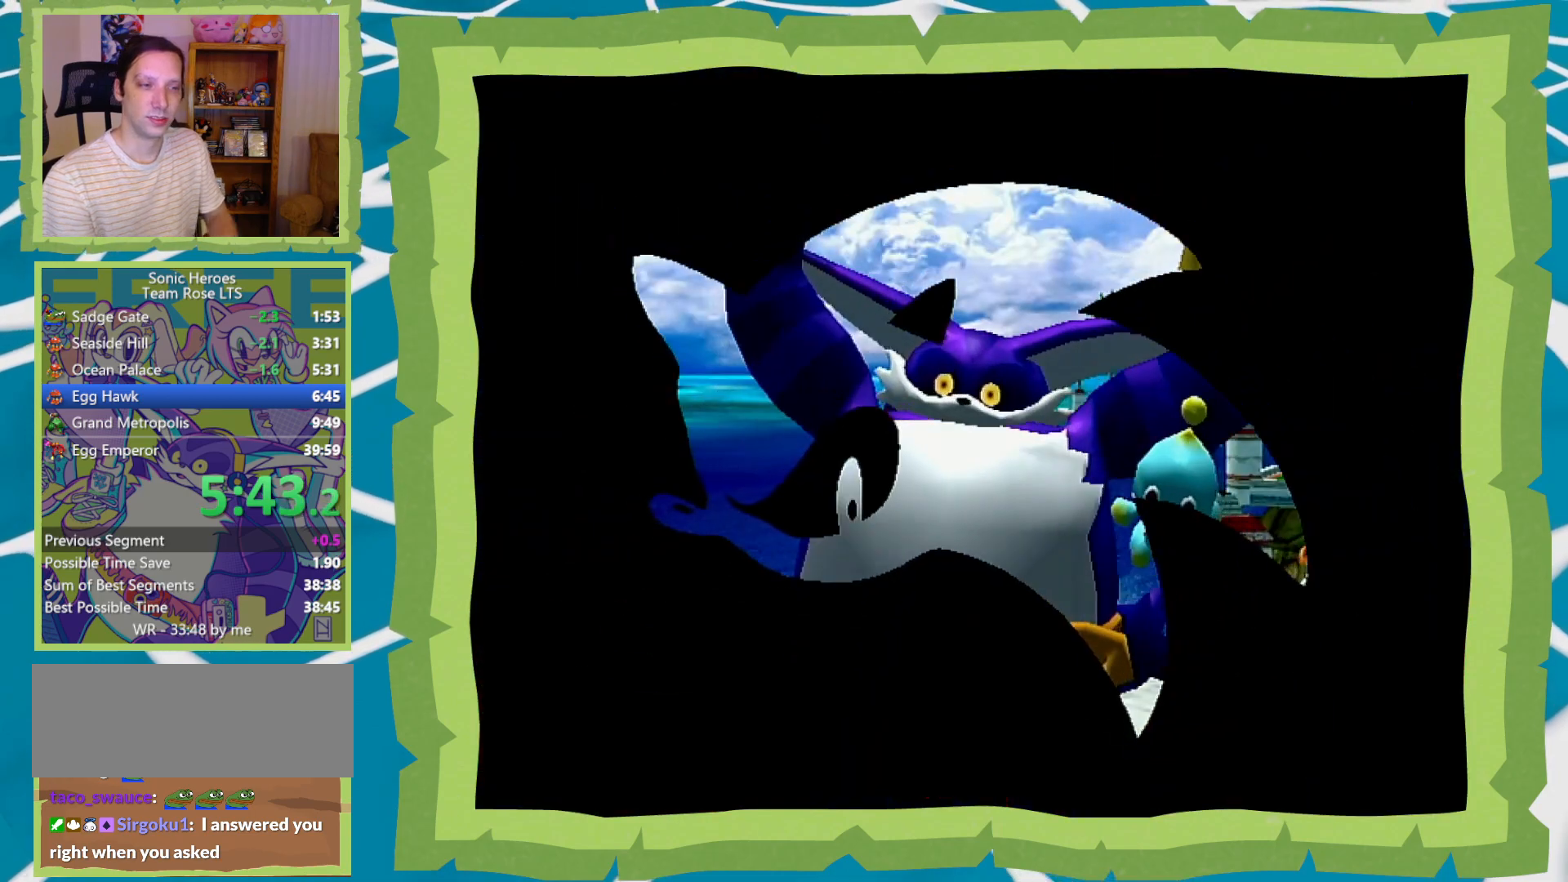
{"buttons": [], "left_stick": "center", "right_stick": "center", "events": [[17, "A", "down"], [17, "B", "up"], [83, "A", "up"], [83, "B", "down"], [217, "B", "up"], [267, "B", "down"], [367, "B", "up"]]}
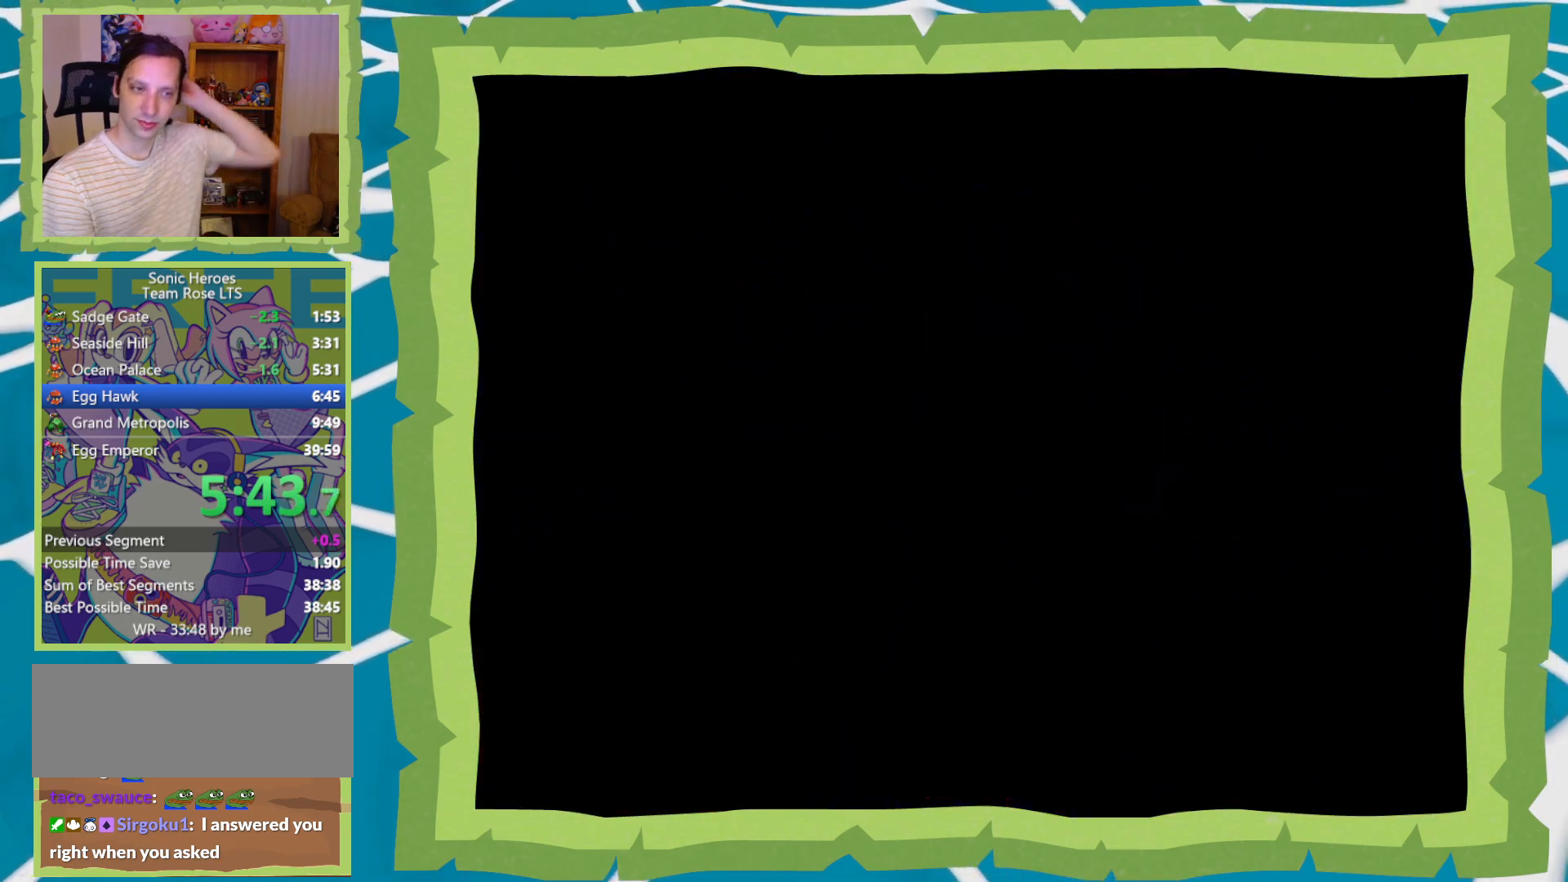
{"buttons": [], "left_stick": "center", "right_stick": "center", "events": []}
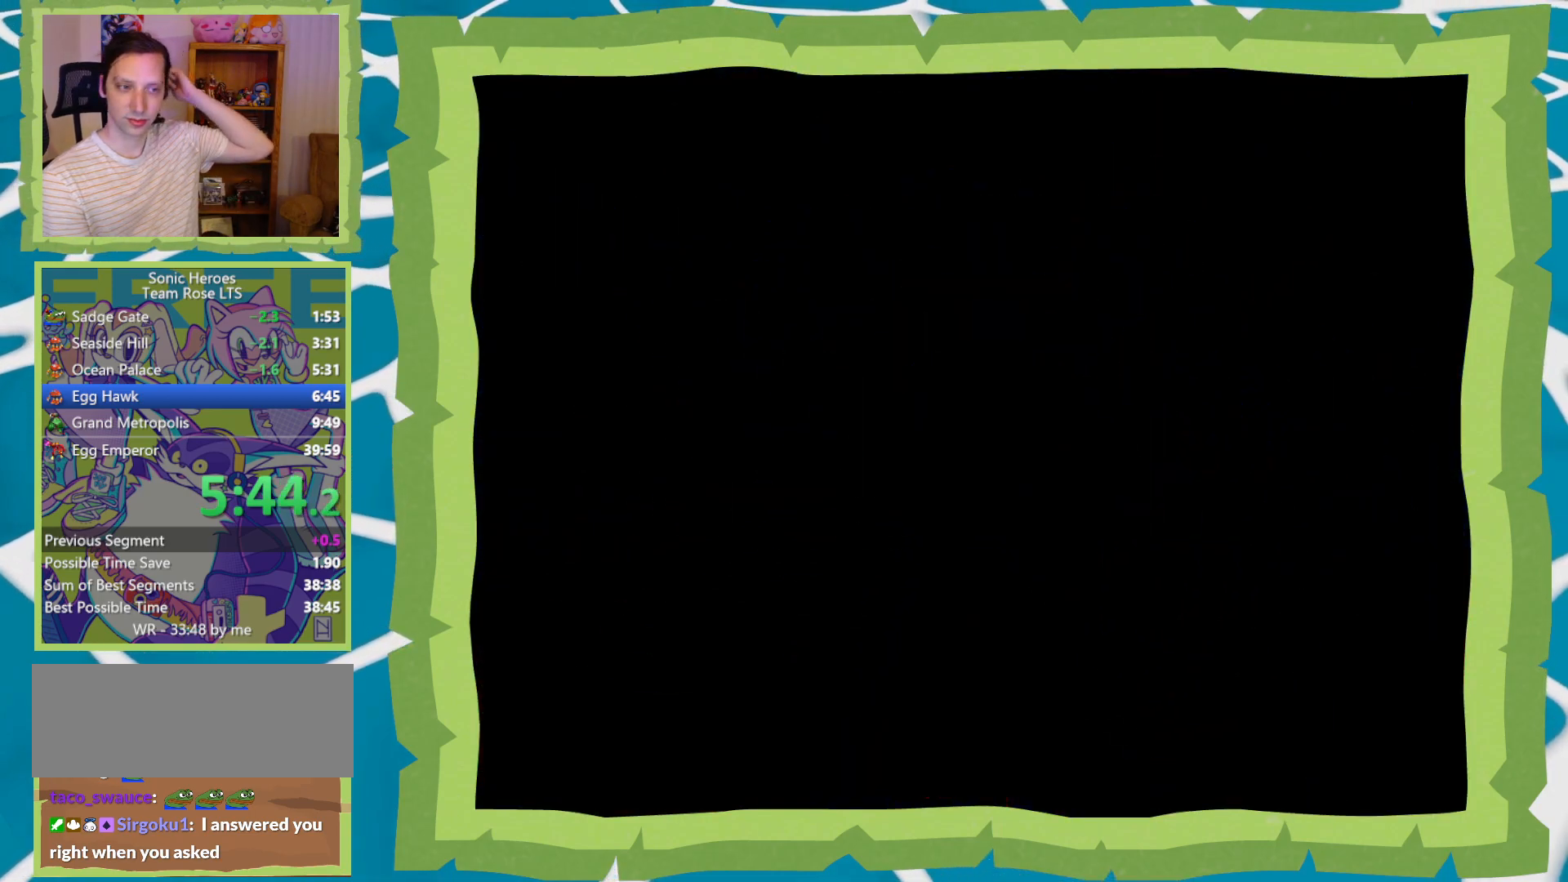
{"buttons": [], "left_stick": "center", "right_stick": "center", "events": []}
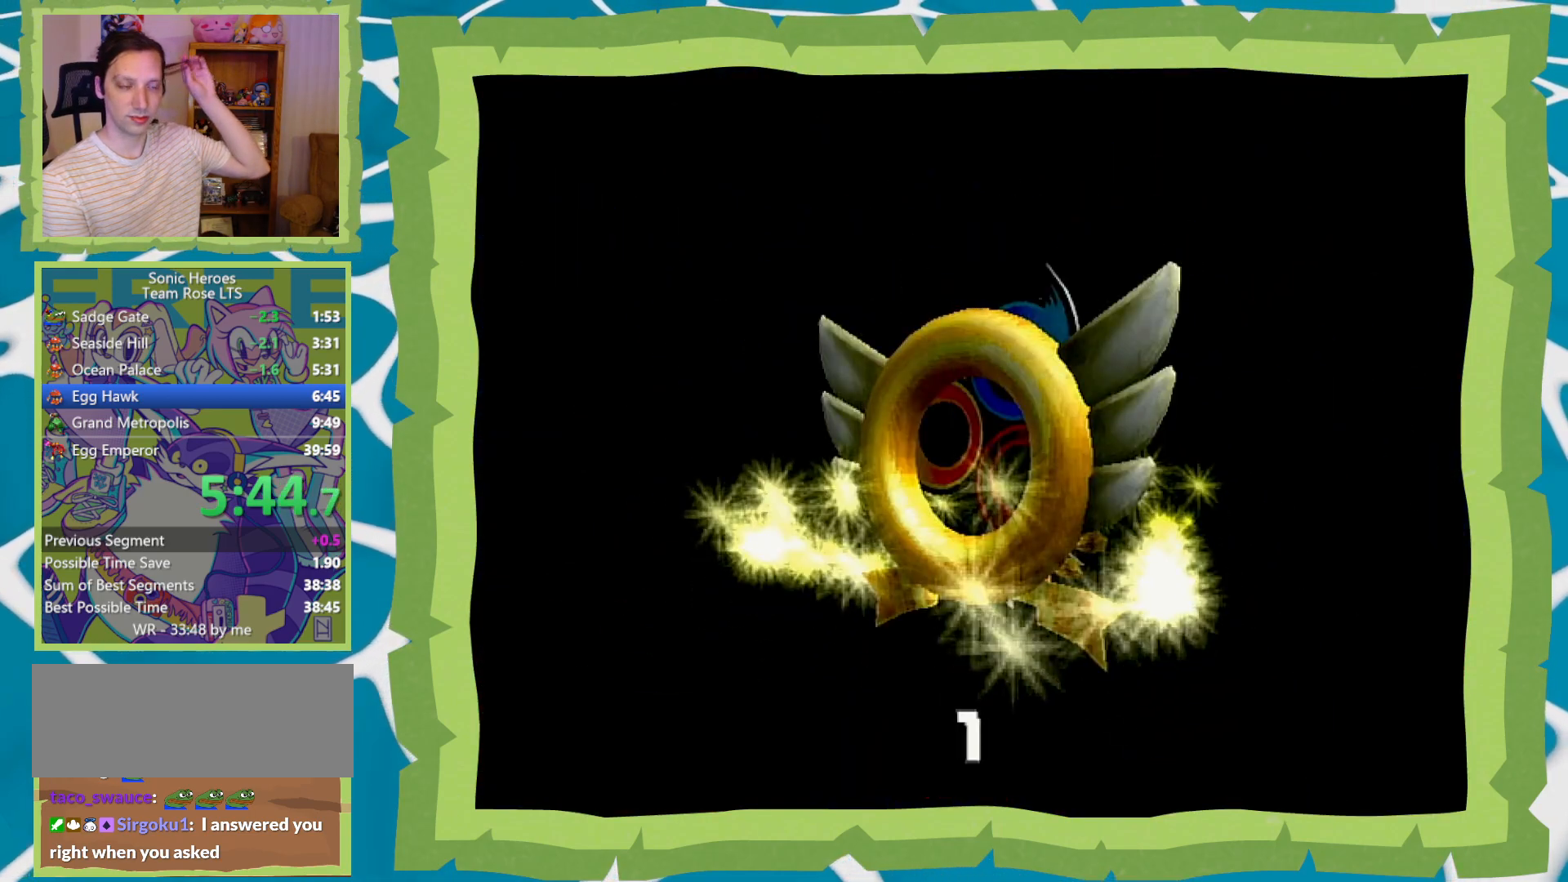
{"buttons": [], "left_stick": "center", "right_stick": "center", "events": []}